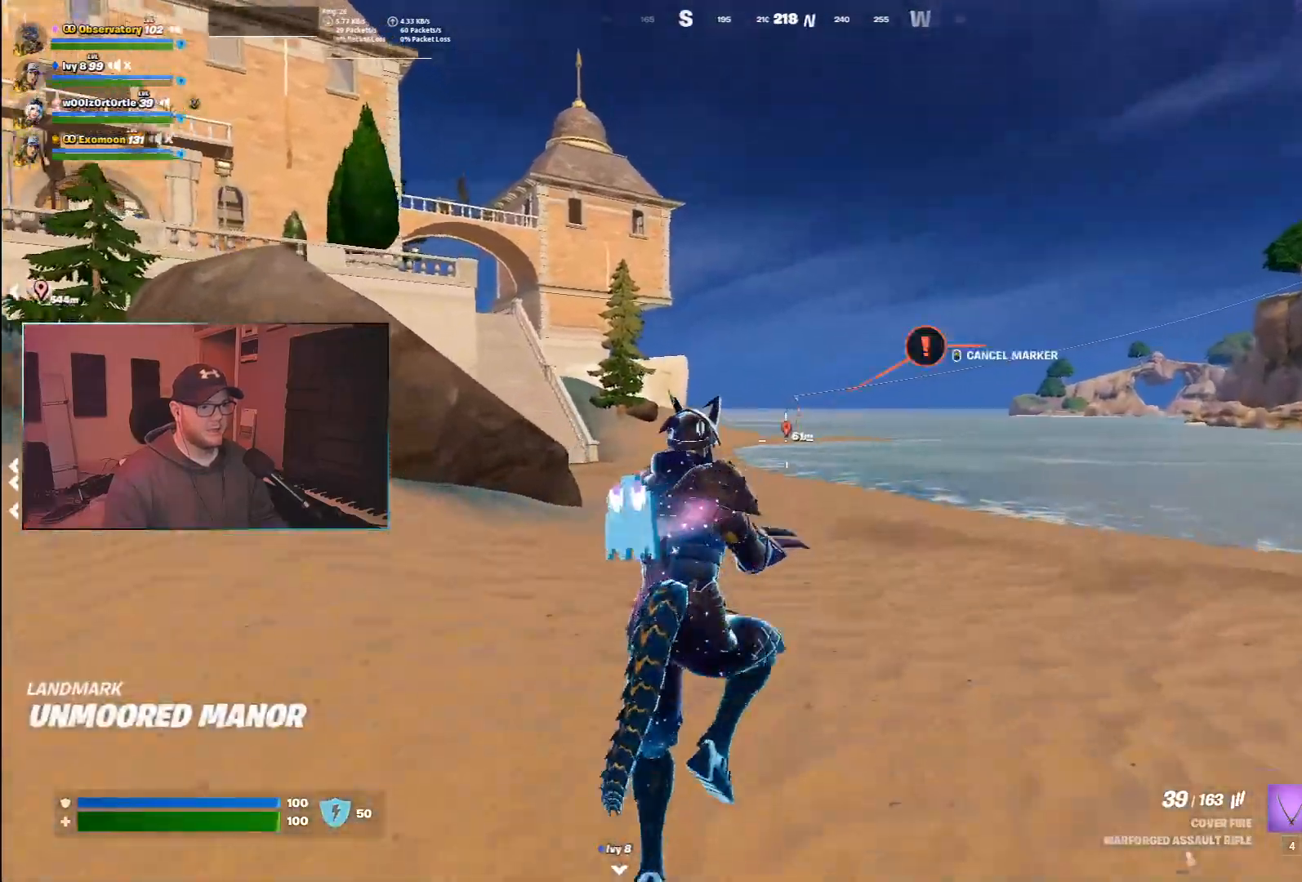
Gameplay with keyboard and mouse; each line is a JSON object with the keys and mouse buttons held at the frame after it. "events" lists presses ("down") and releases ("up") of "1", "2", "3", "4", "5", "a", "alt", "b", "c", "ctrl", "d", "e", "f", "g", "q", "r", "s", "shift", "space", "t", "tab", "v", "w", "x", "z", "mouse_left", "mouse_wheel", "mouse_right", "mouse_mb4" and "mouse_mb5" between this image and that frame as [ms after this image, input, new state], when the widget could be followed in between. "mouse_left", "mouse_wheel", "mouse_right", "mouse_mb4", "mouse_mb5" = the "left", "wheel", "right", "mb4", "mb5" buttons of the "mouse" list. No other keys are recorded. "wheel" means that the mouse wheel is clicked or scrolled. Mouse movement is not recorded.
{"keys": ["w"], "mouse": [], "events": [[17, "x", "up"], [167, "w", "down"]]}
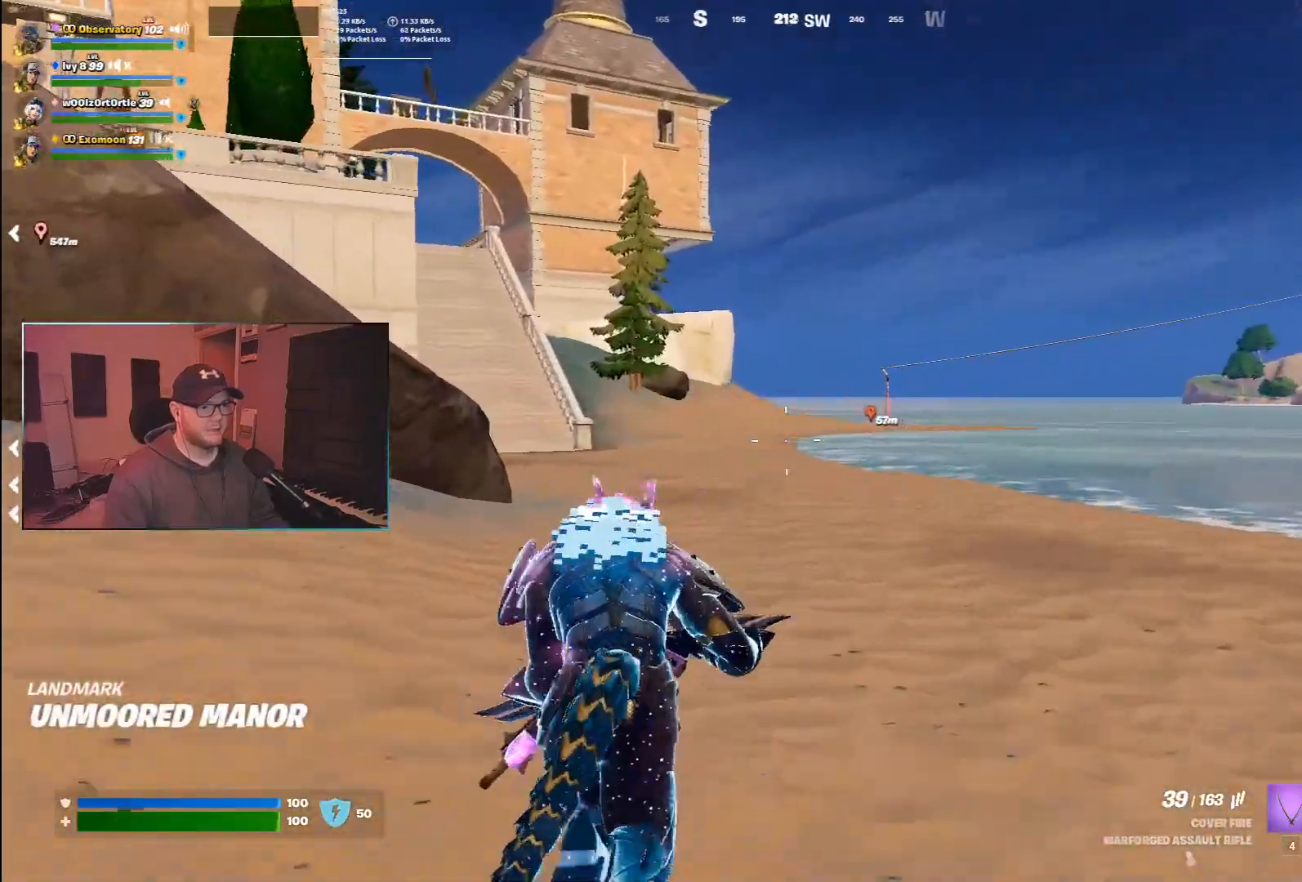
{"keys": ["d", "w", "z"], "mouse": [], "events": [[33, "d", "down"], [417, "z", "down"]]}
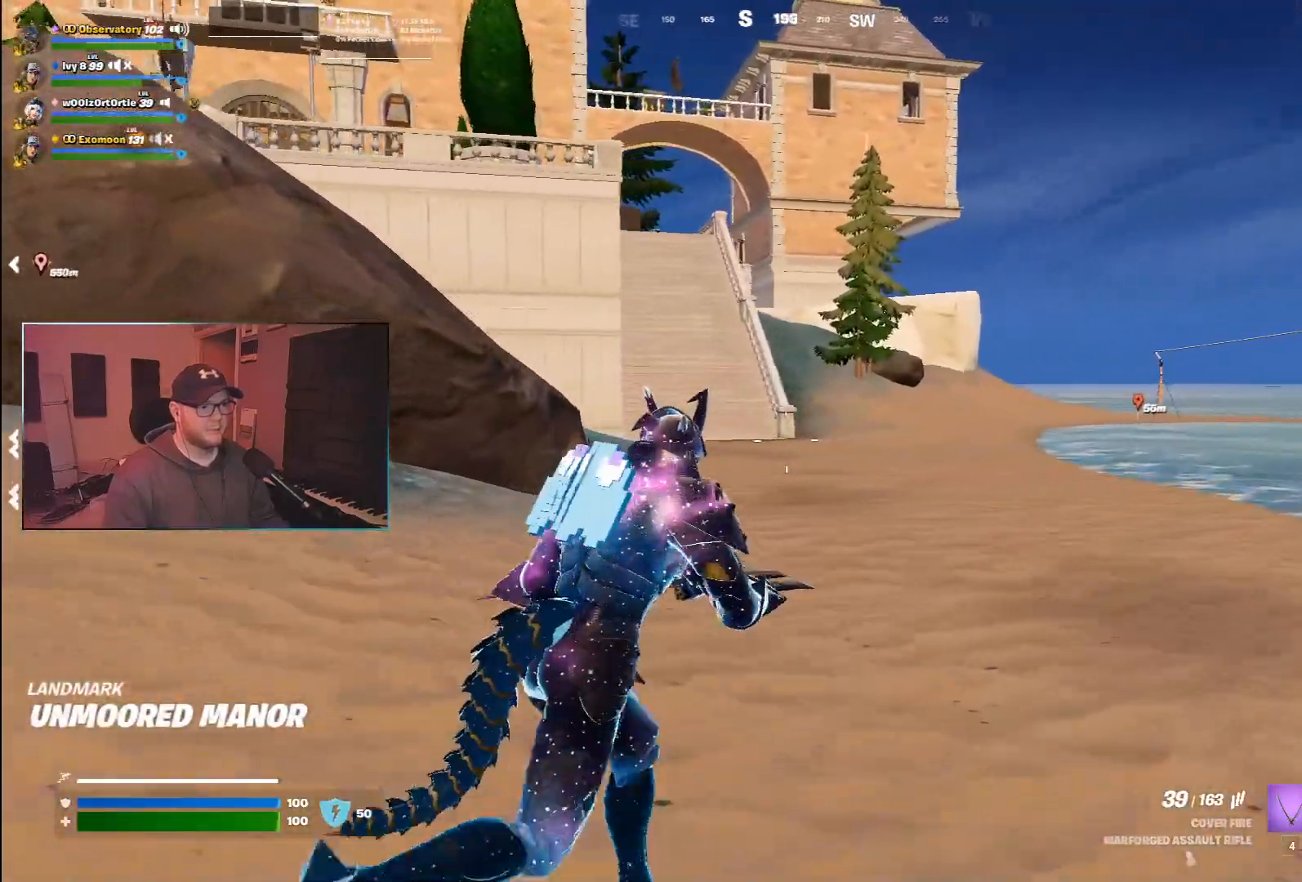
{"keys": ["d", "w"], "mouse": [], "events": [[33, "z", "up"]]}
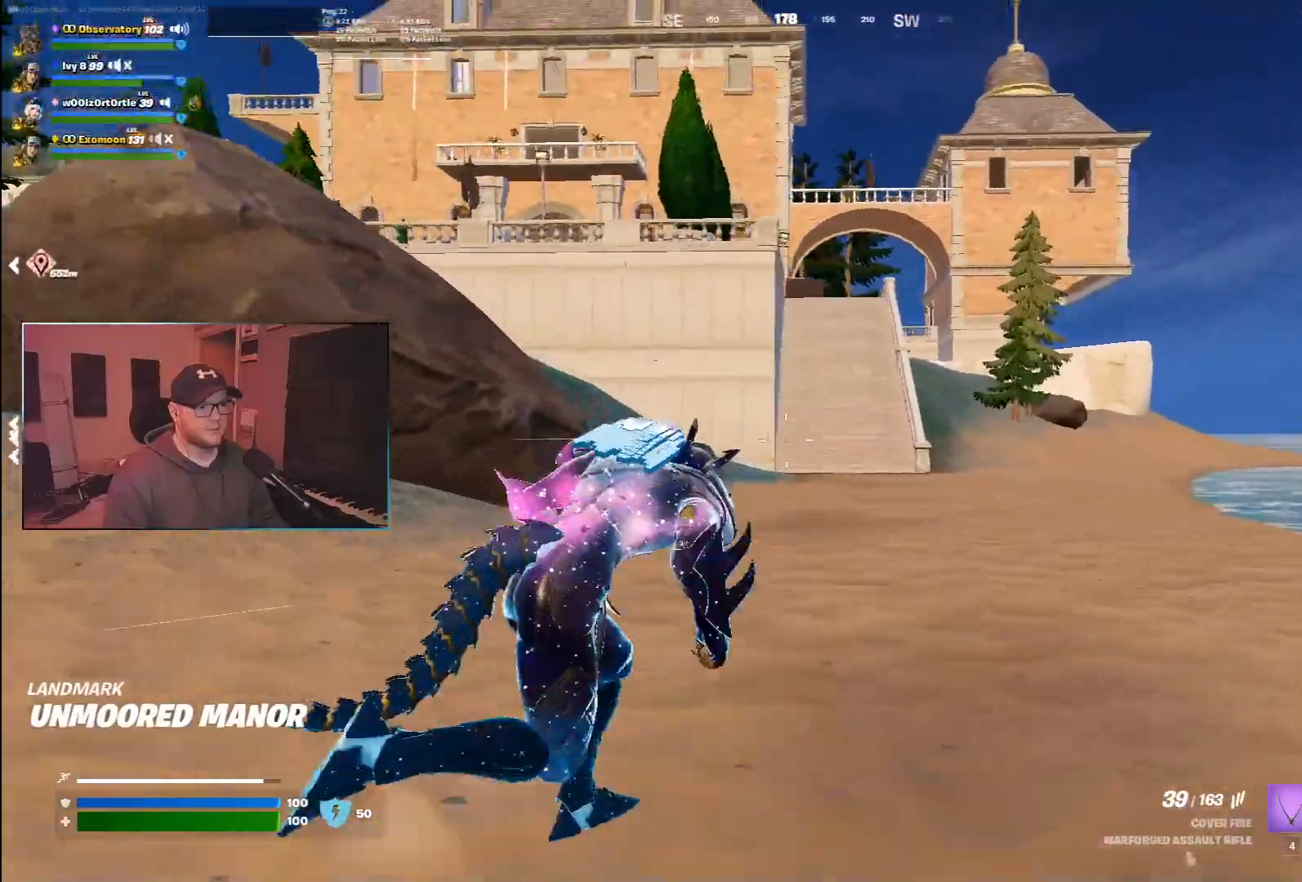
{"keys": ["d", "w"], "mouse": [], "events": []}
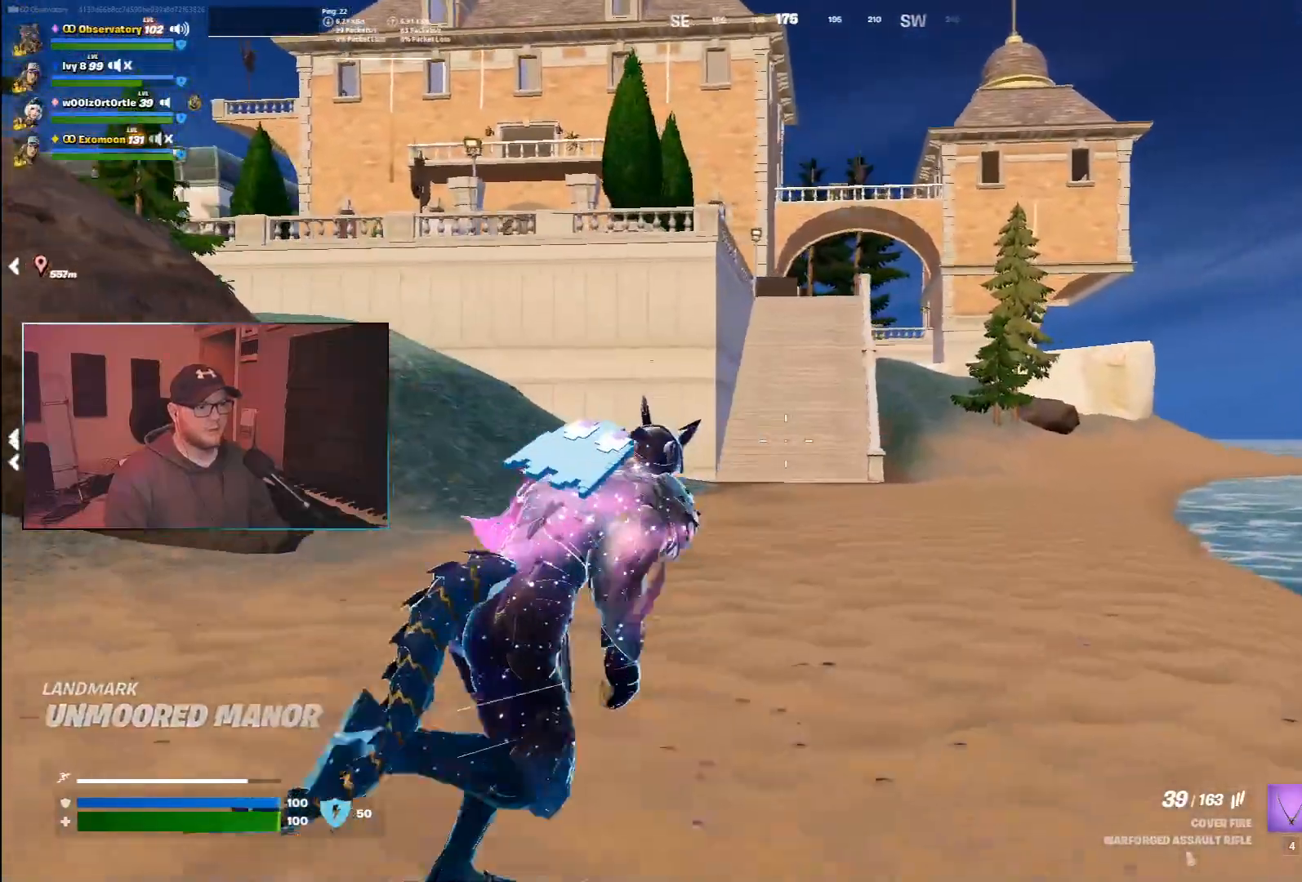
{"keys": ["ctrl", "w"], "mouse": [], "events": [[17, "ctrl", "down"], [183, "d", "up"]]}
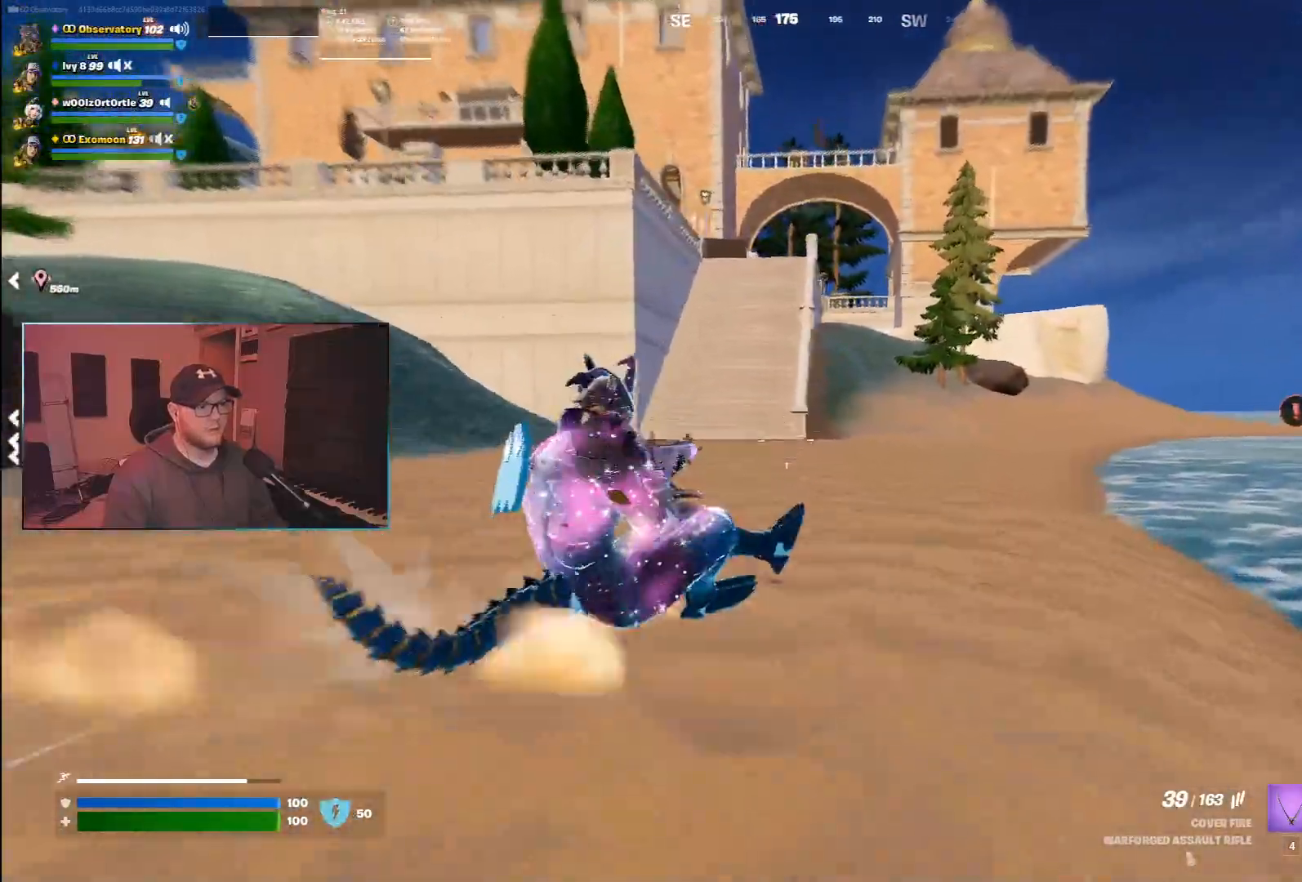
{"keys": ["d", "space", "w"], "mouse": [], "events": [[217, "ctrl", "up"], [400, "space", "down"], [483, "d", "down"]]}
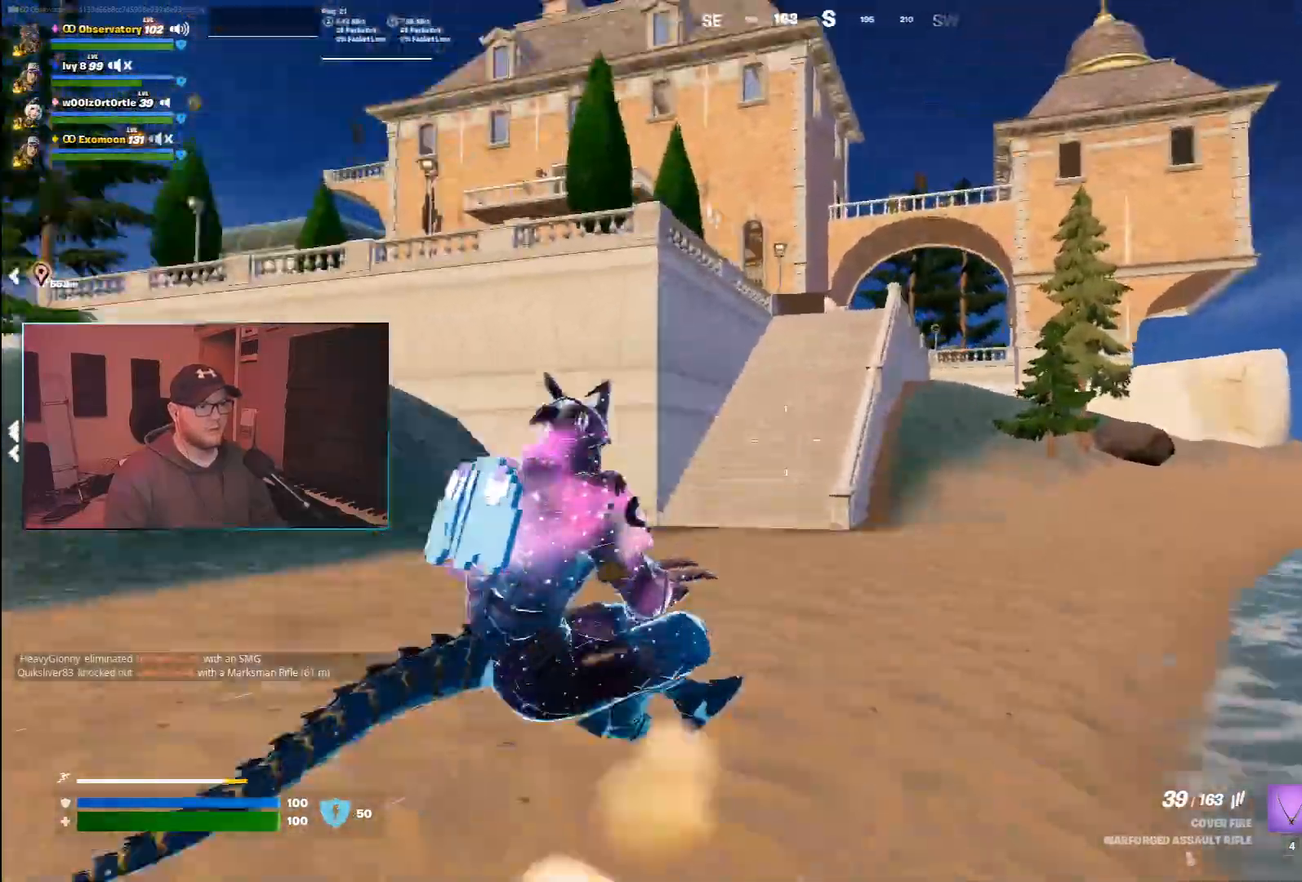
{"keys": ["d"], "mouse": [], "events": [[133, "space", "up"], [233, "w", "up"], [367, "x", "down"], [433, "x", "up"]]}
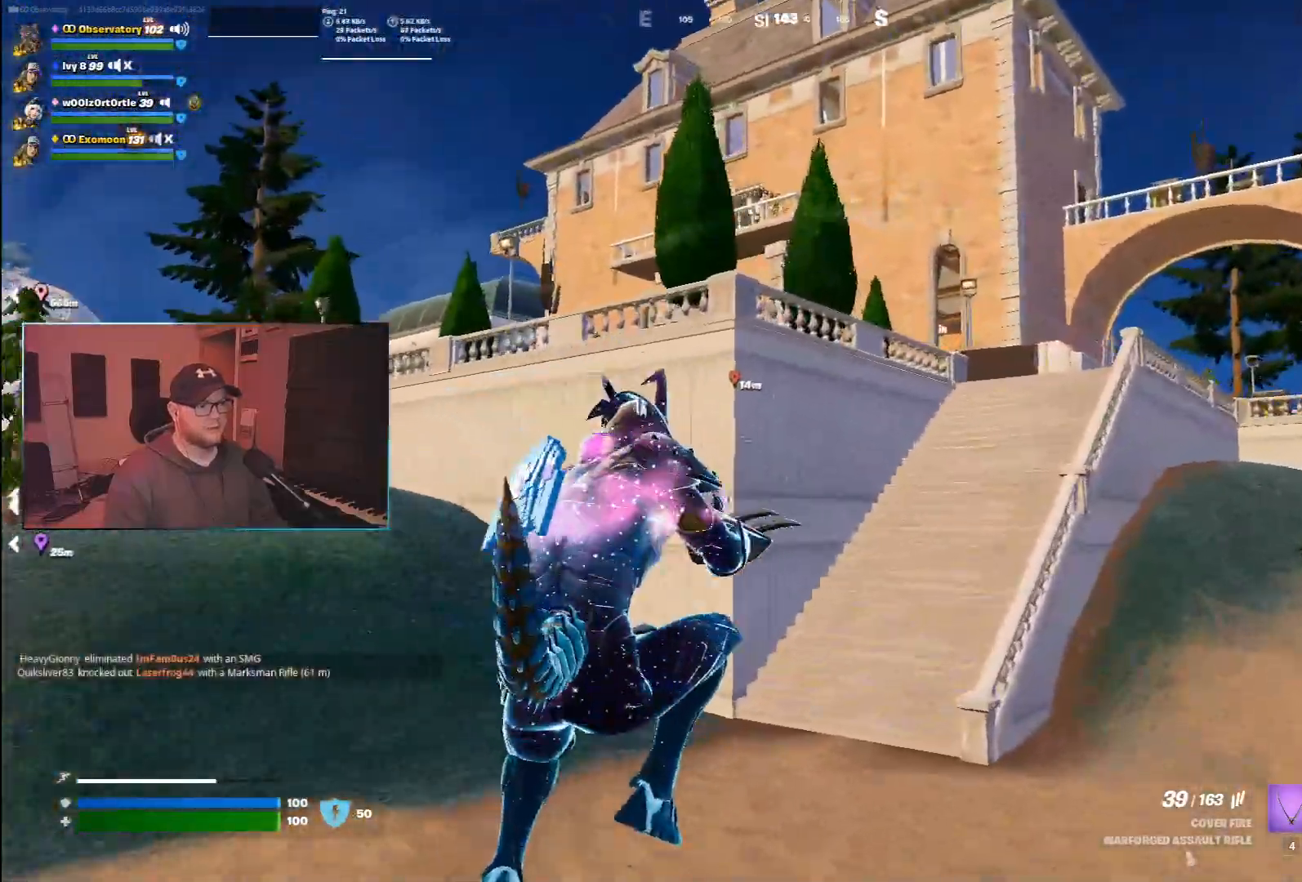
{"keys": ["ctrl", "w"], "mouse": [], "events": [[33, "w", "down"], [100, "ctrl", "down"], [217, "d", "up"]]}
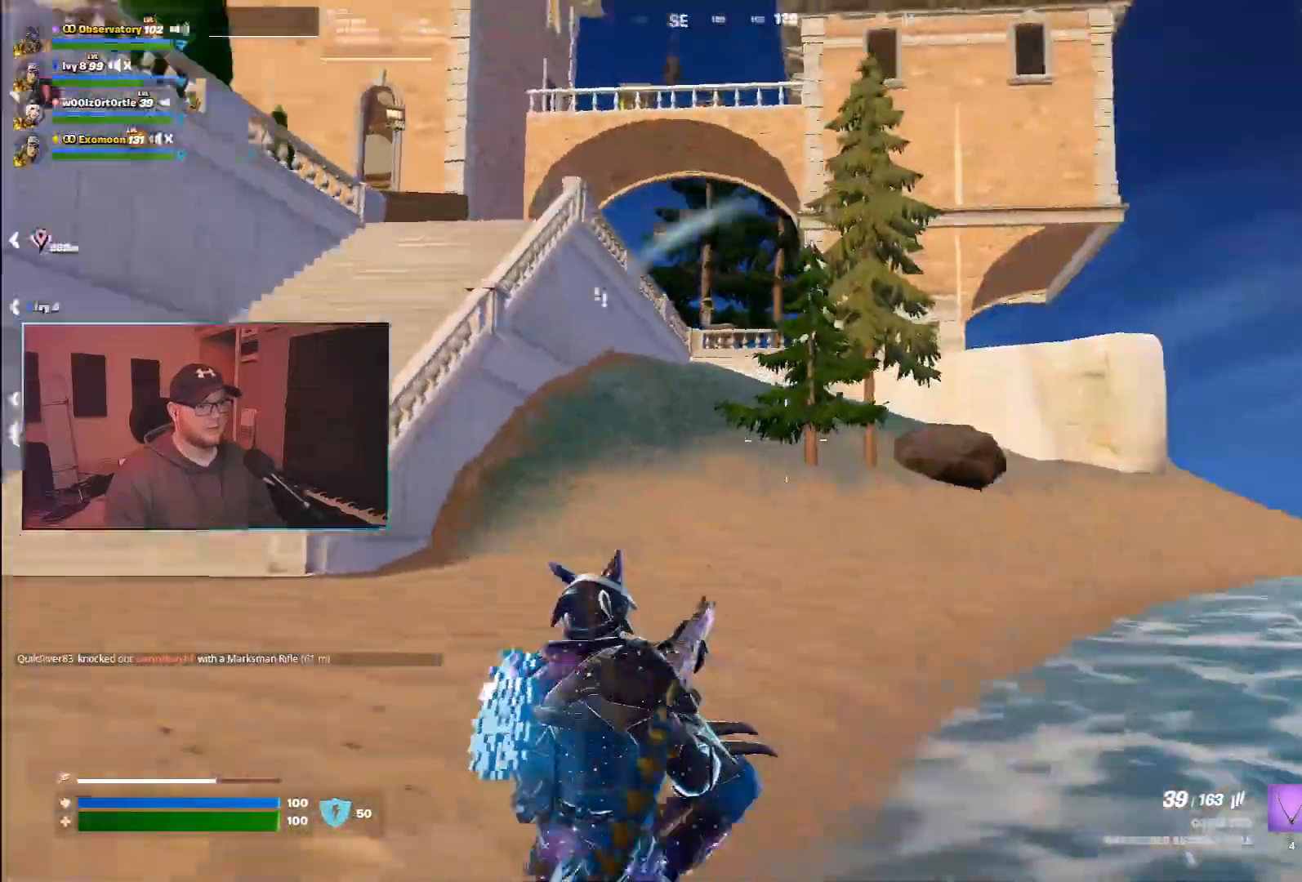
{"keys": ["space", "w"], "mouse": [], "events": [[333, "space", "down"], [367, "ctrl", "up"]]}
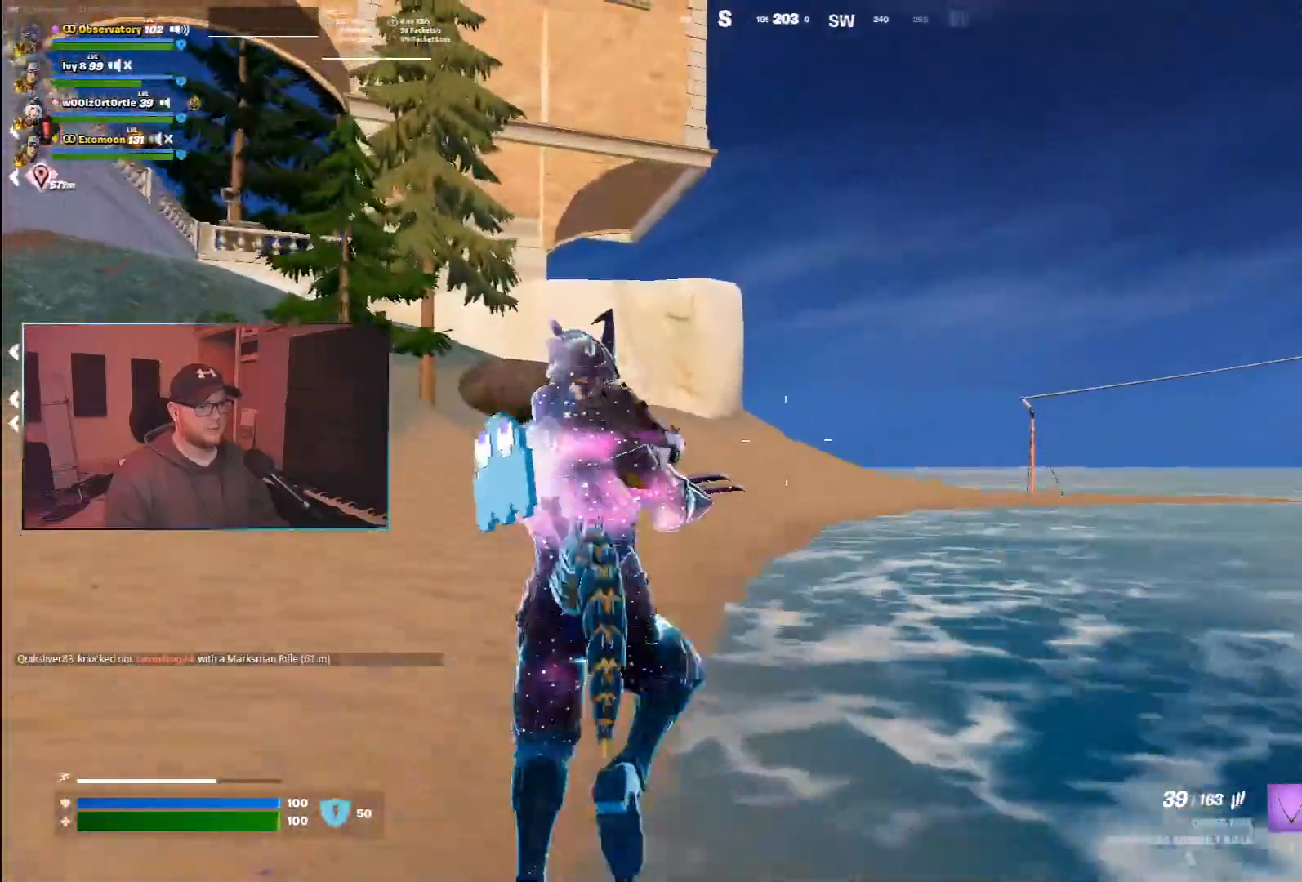
{"keys": ["w", "z"], "mouse": [], "events": [[50, "space", "up"], [483, "z", "down"]]}
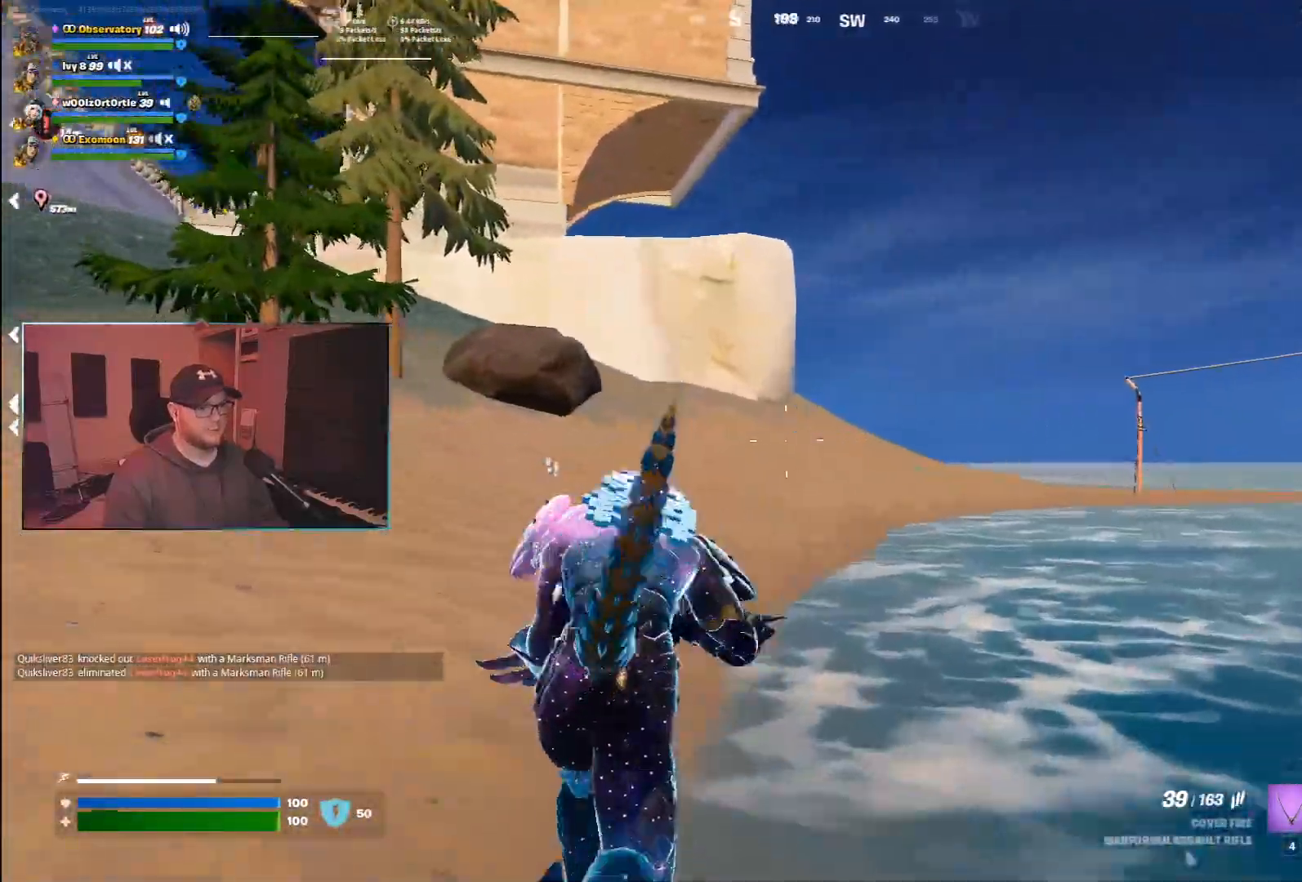
{"keys": ["w"], "mouse": [], "events": [[100, "z", "up"]]}
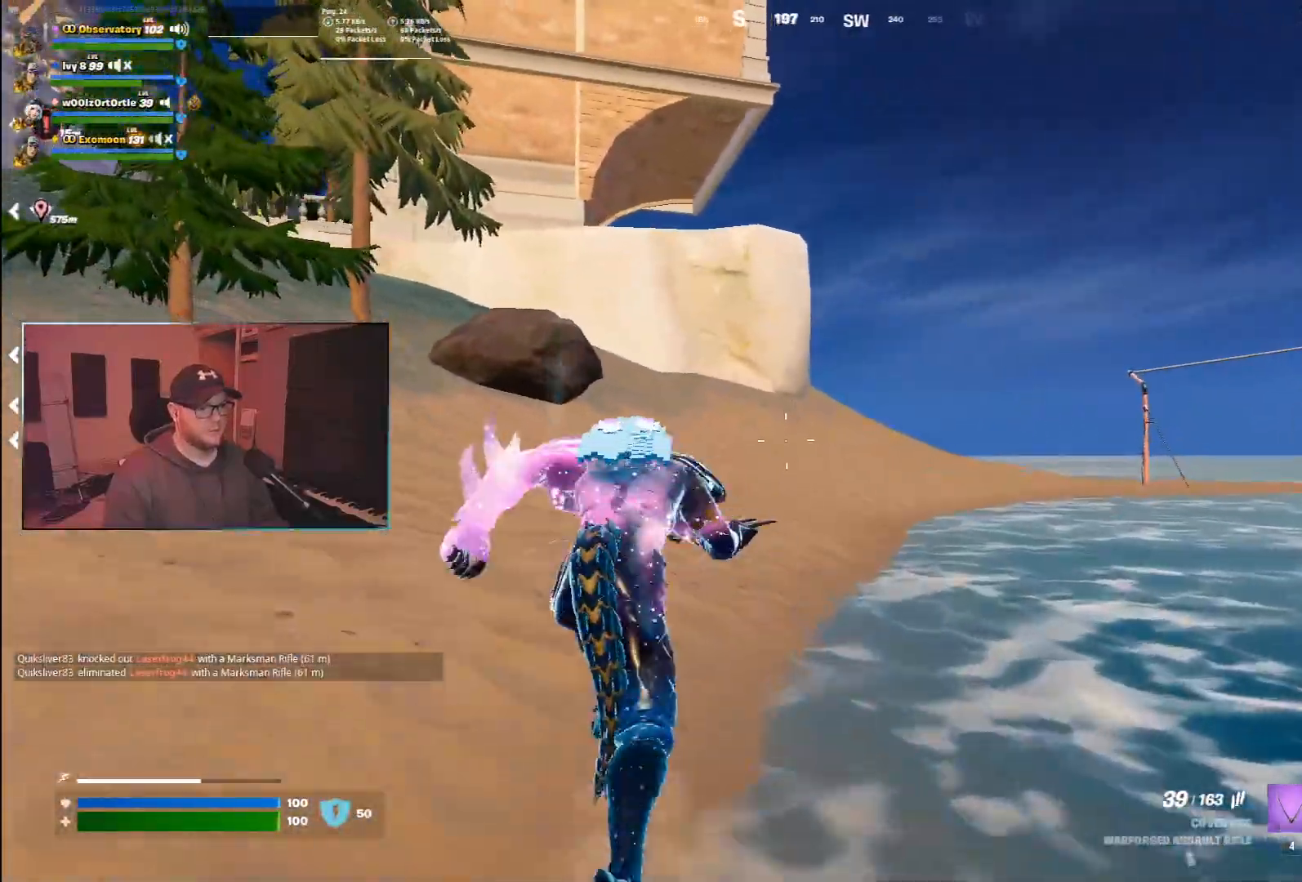
{"keys": ["ctrl", "w"], "mouse": [], "events": [[217, "ctrl", "down"]]}
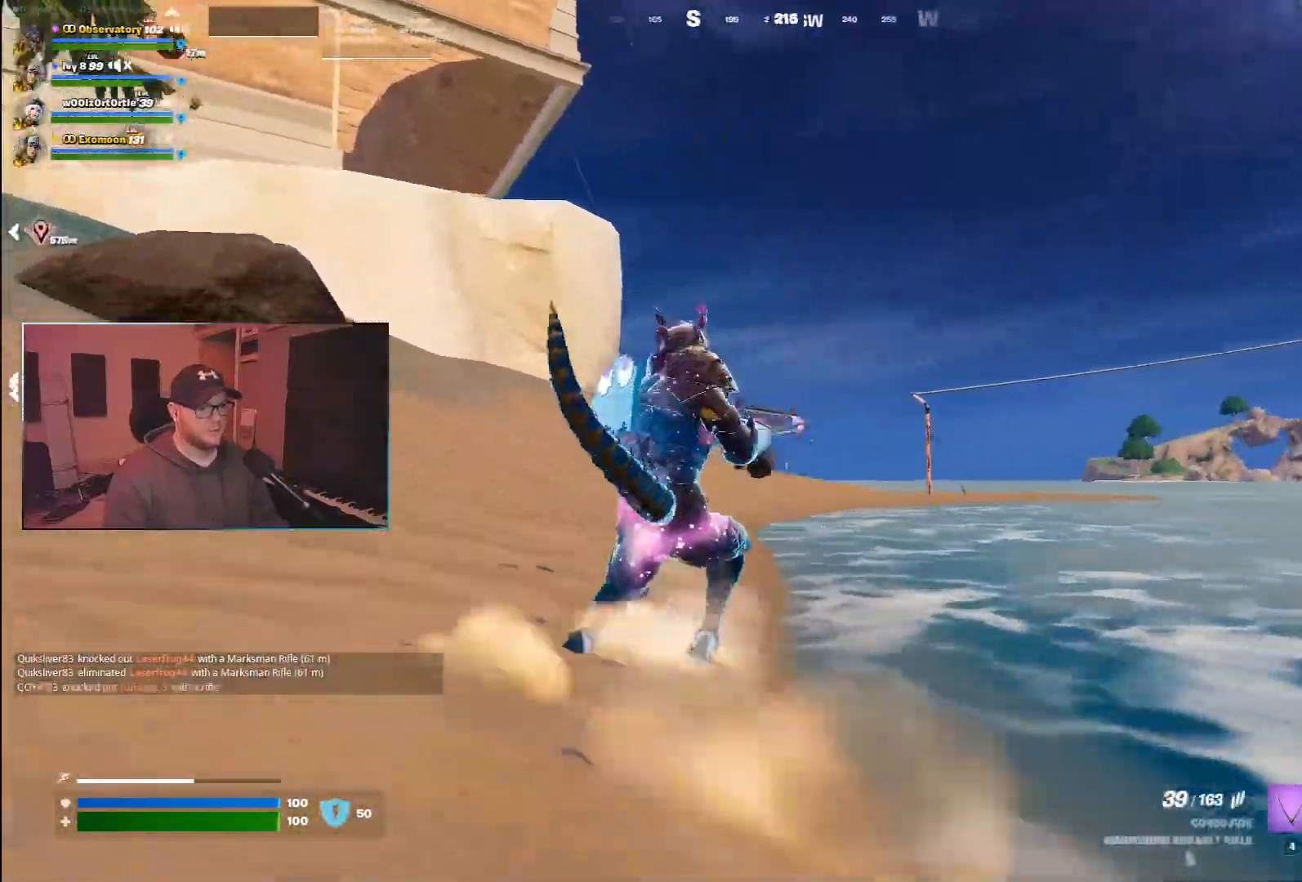
{"keys": ["w"], "mouse": [], "events": [[117, "ctrl", "up"], [117, "space", "down"], [317, "space", "up"]]}
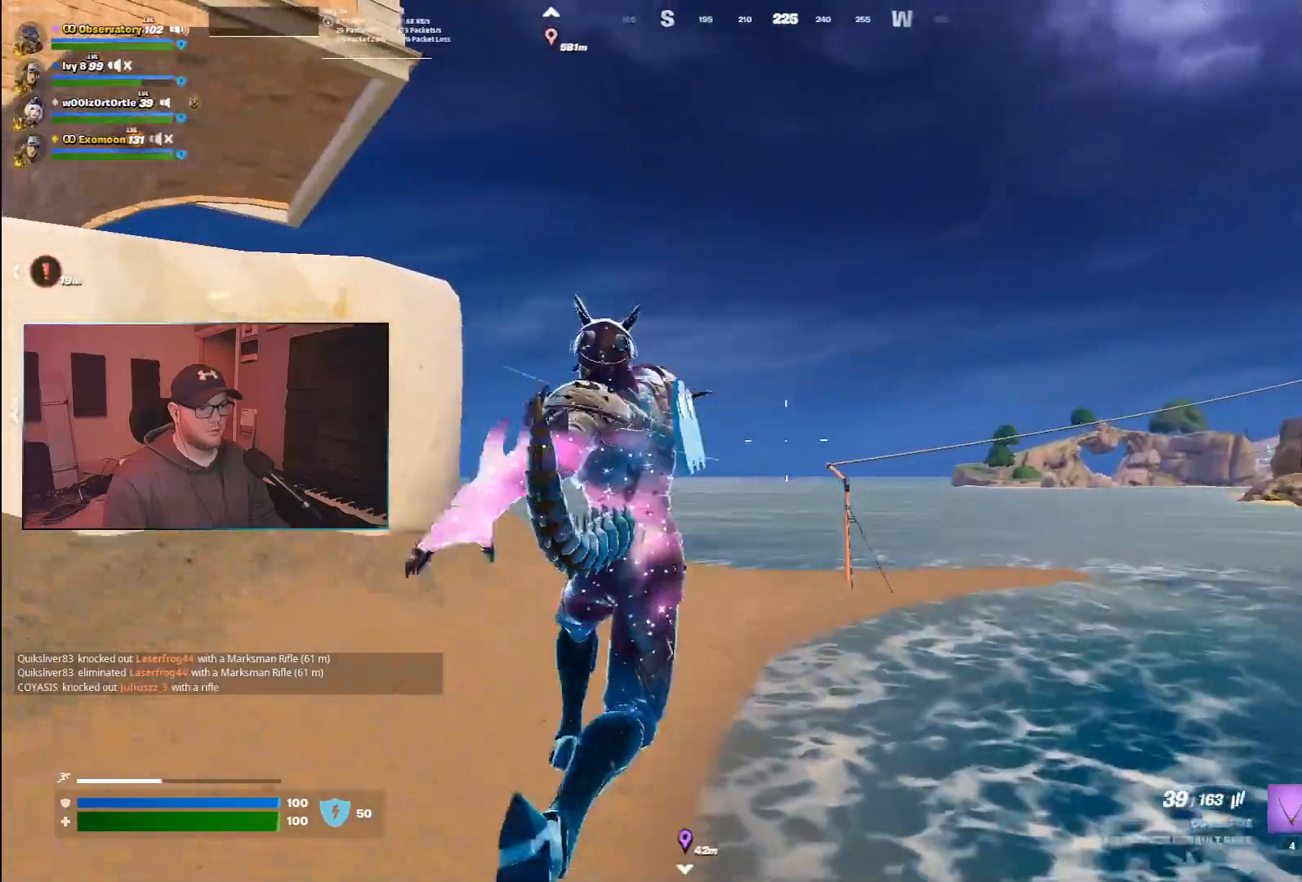
{"keys": ["ctrl", "w"], "mouse": [], "events": [[117, "ctrl", "down"]]}
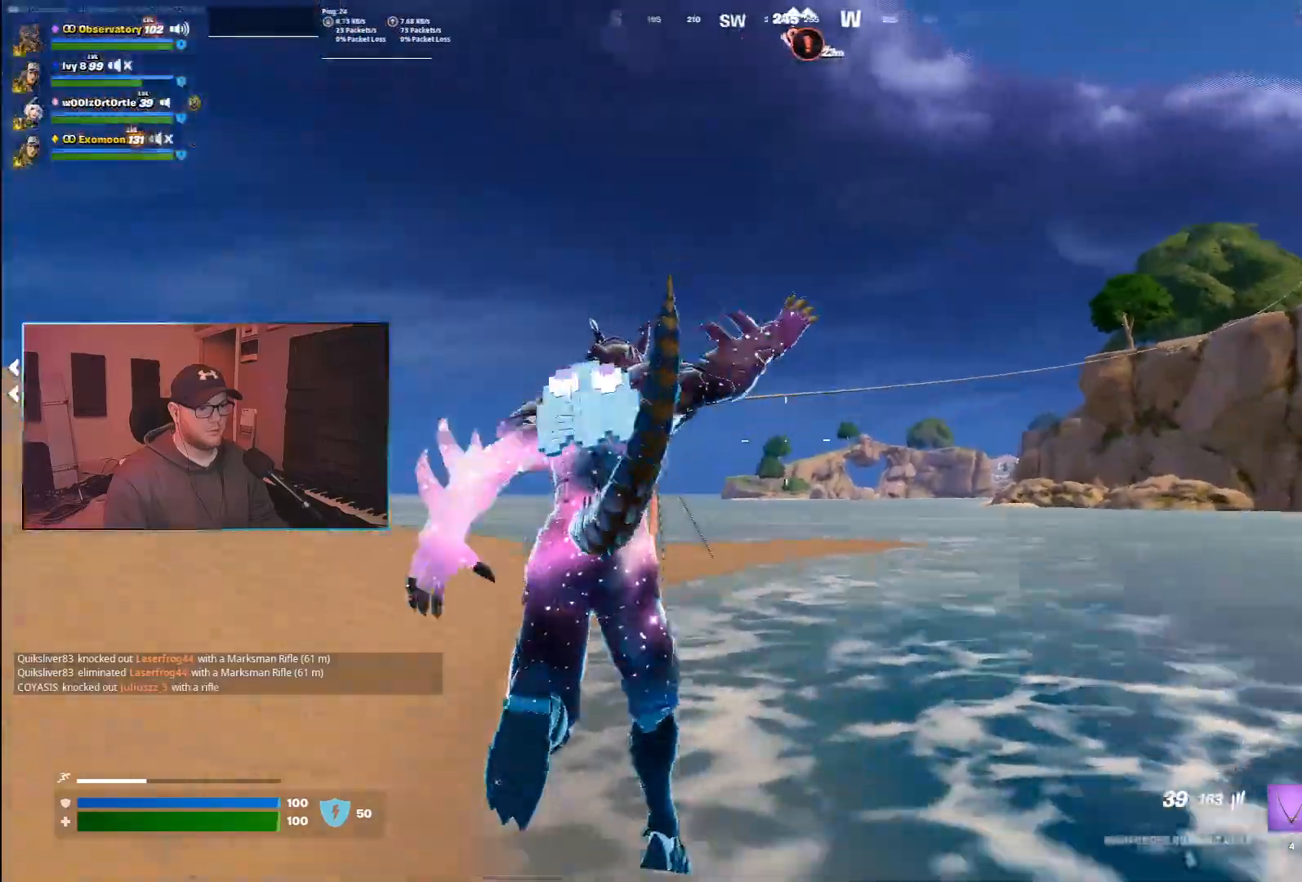
{"keys": ["space", "w"], "mouse": [], "events": [[400, "space", "down"], [483, "ctrl", "up"]]}
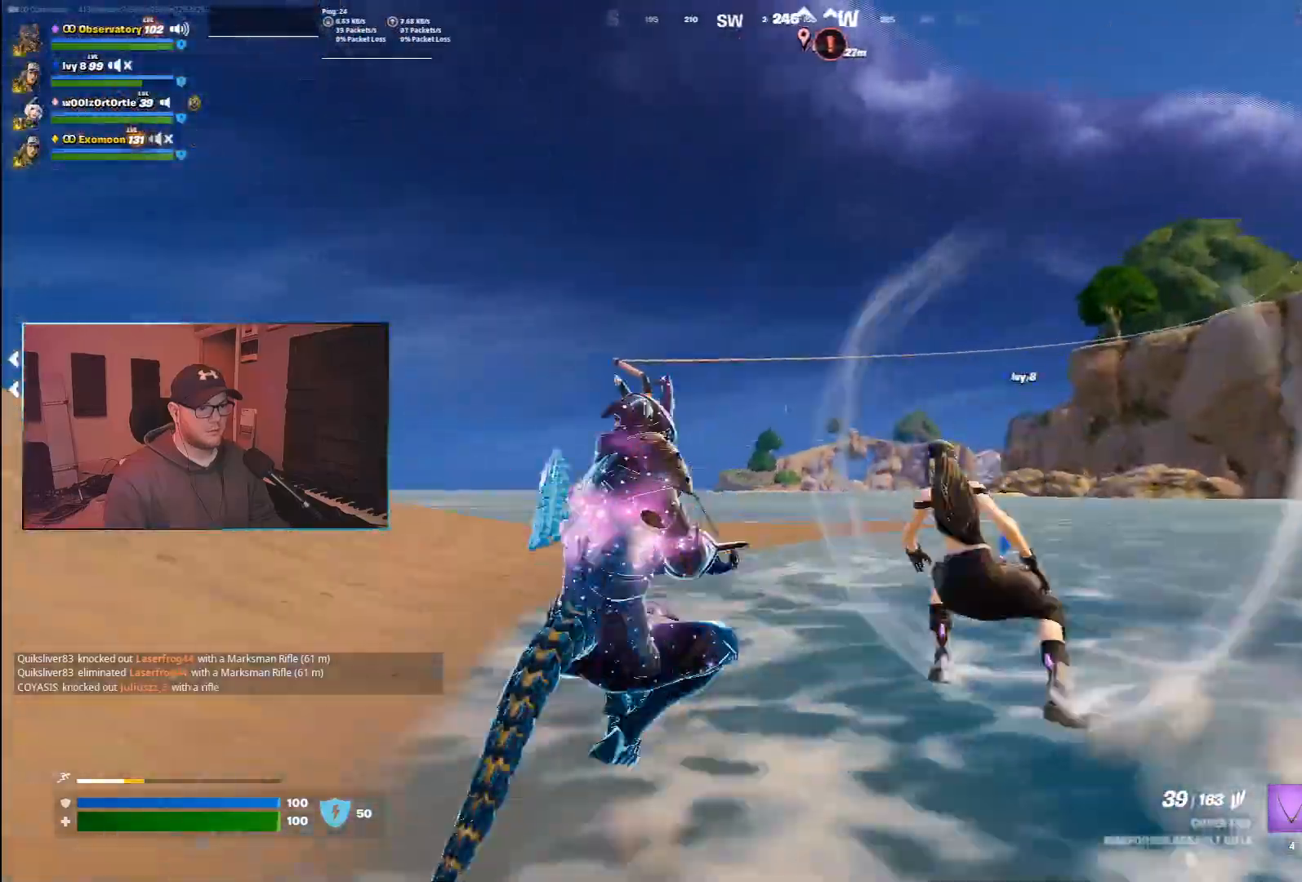
{"keys": ["ctrl", "w"], "mouse": [], "events": [[133, "space", "up"], [467, "ctrl", "down"]]}
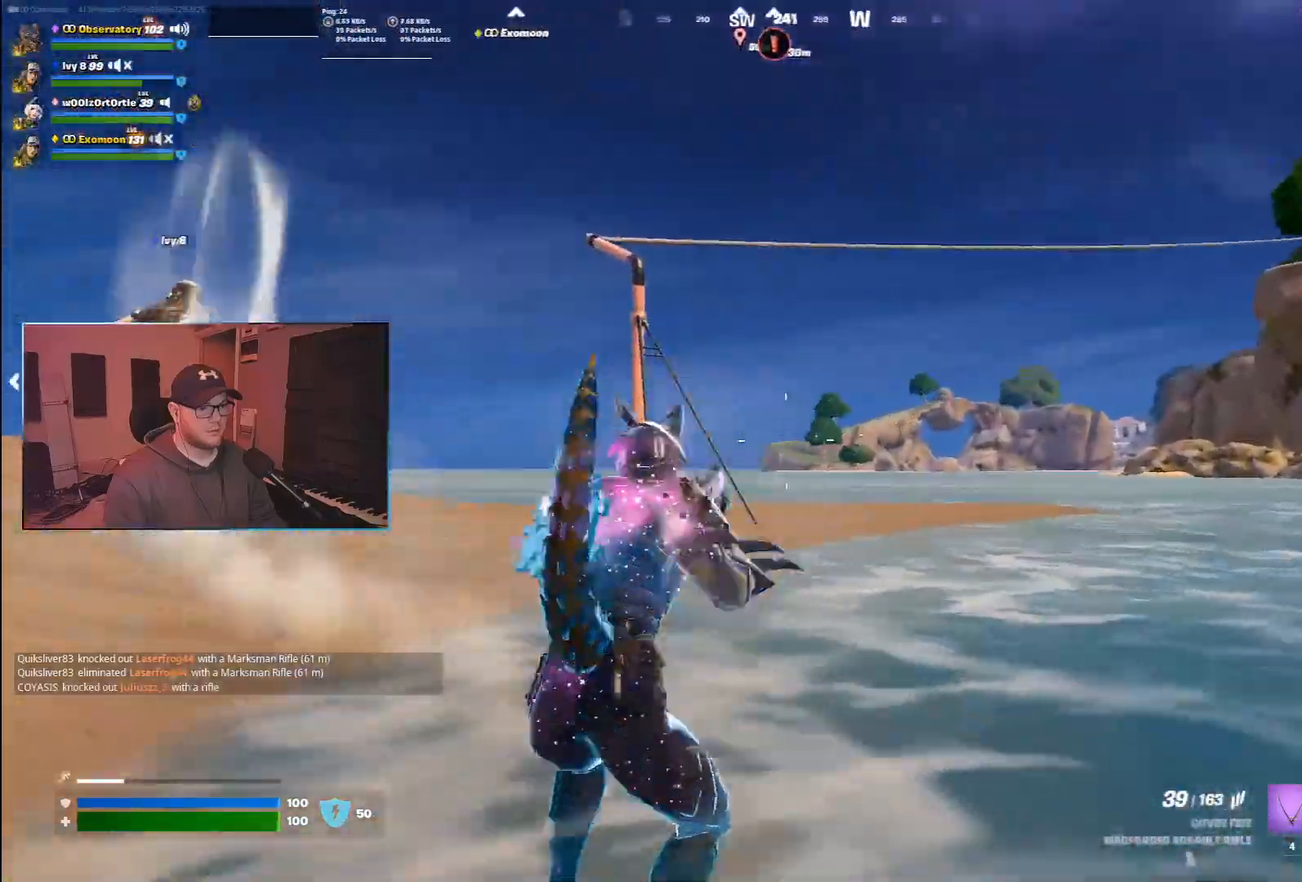
{"keys": ["w"], "mouse": [], "events": [[150, "ctrl", "up"]]}
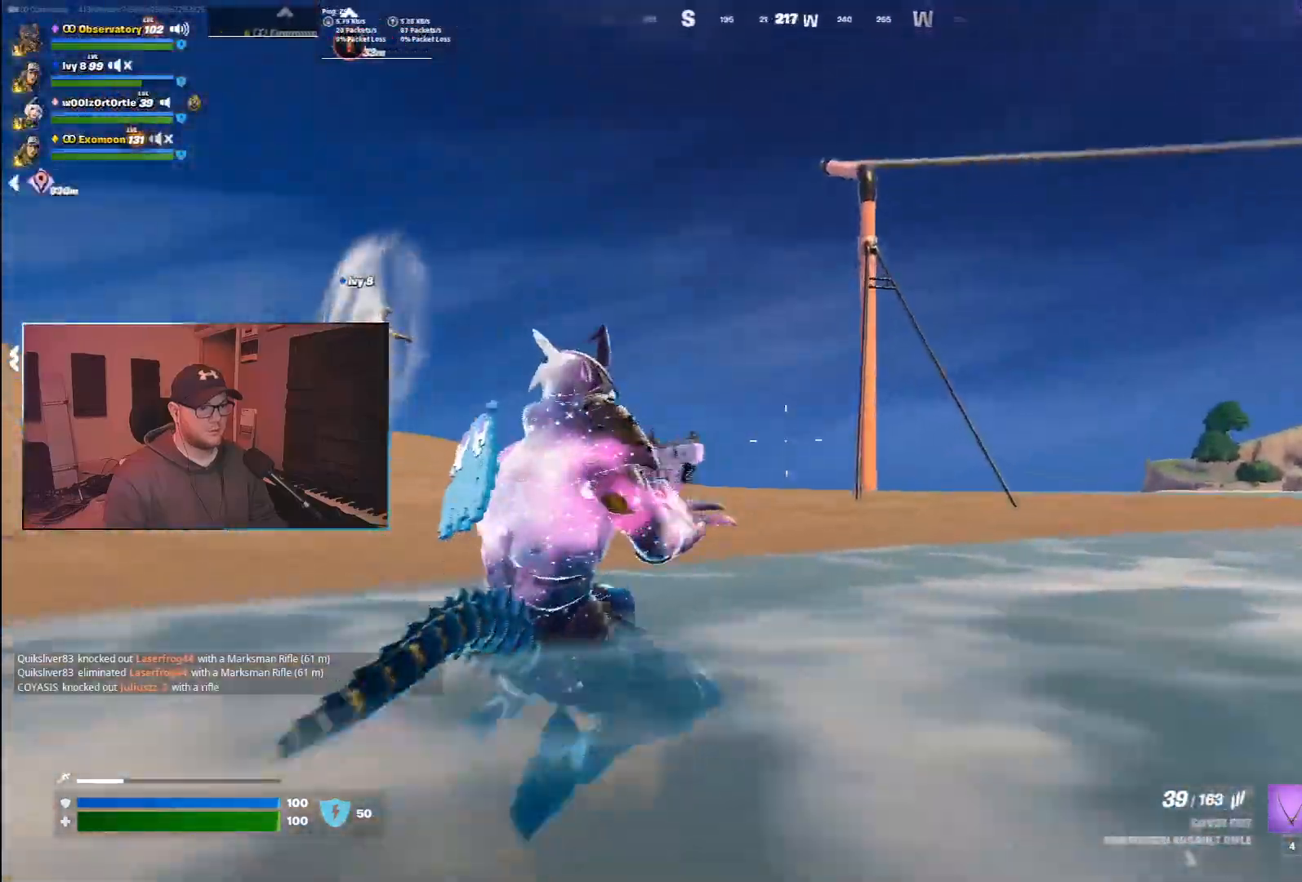
{"keys": ["w"], "mouse": [], "events": [[50, "z", "down"], [183, "z", "up"]]}
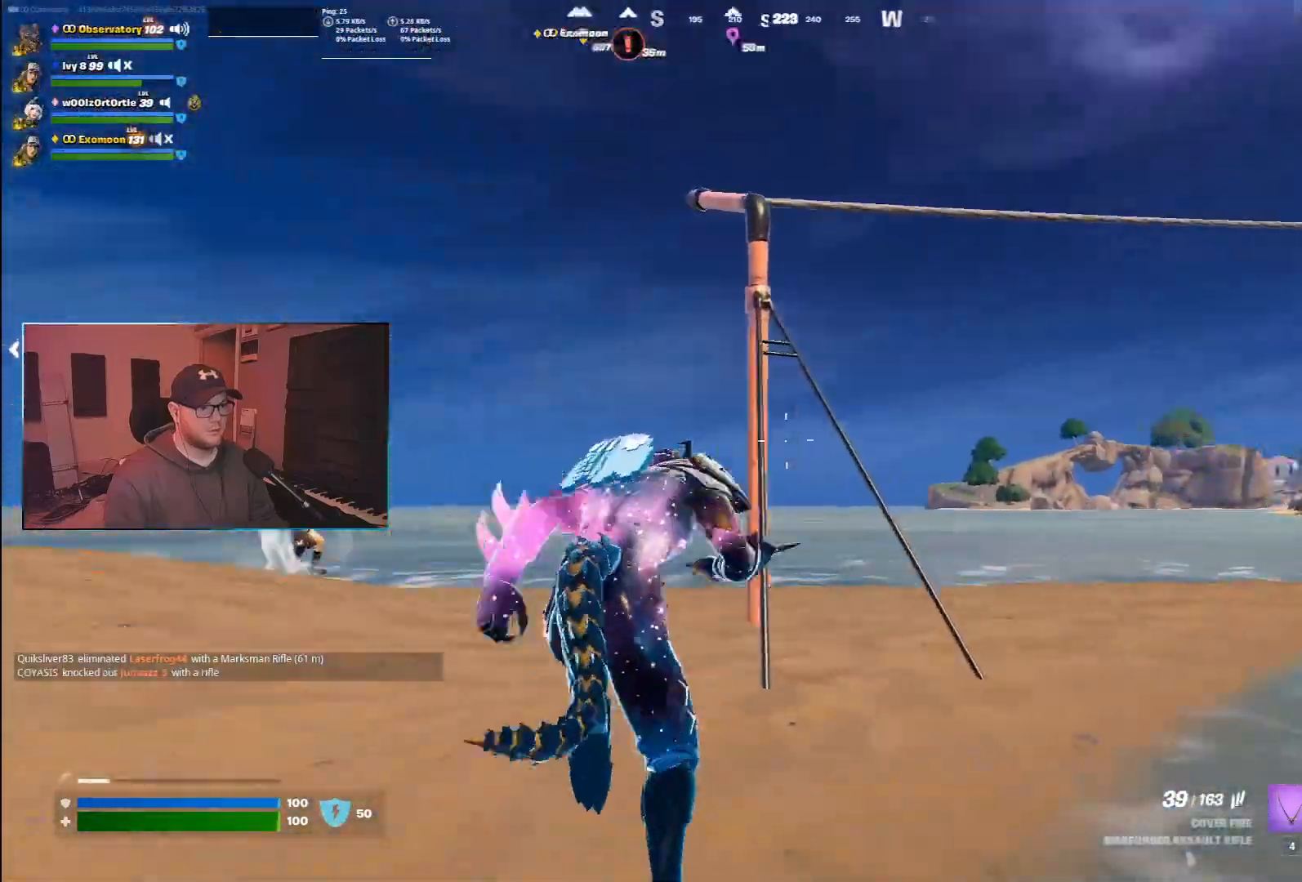
{"keys": ["e", "w"], "mouse": [], "events": [[17, "space", "down"], [250, "space", "up"], [467, "e", "down"]]}
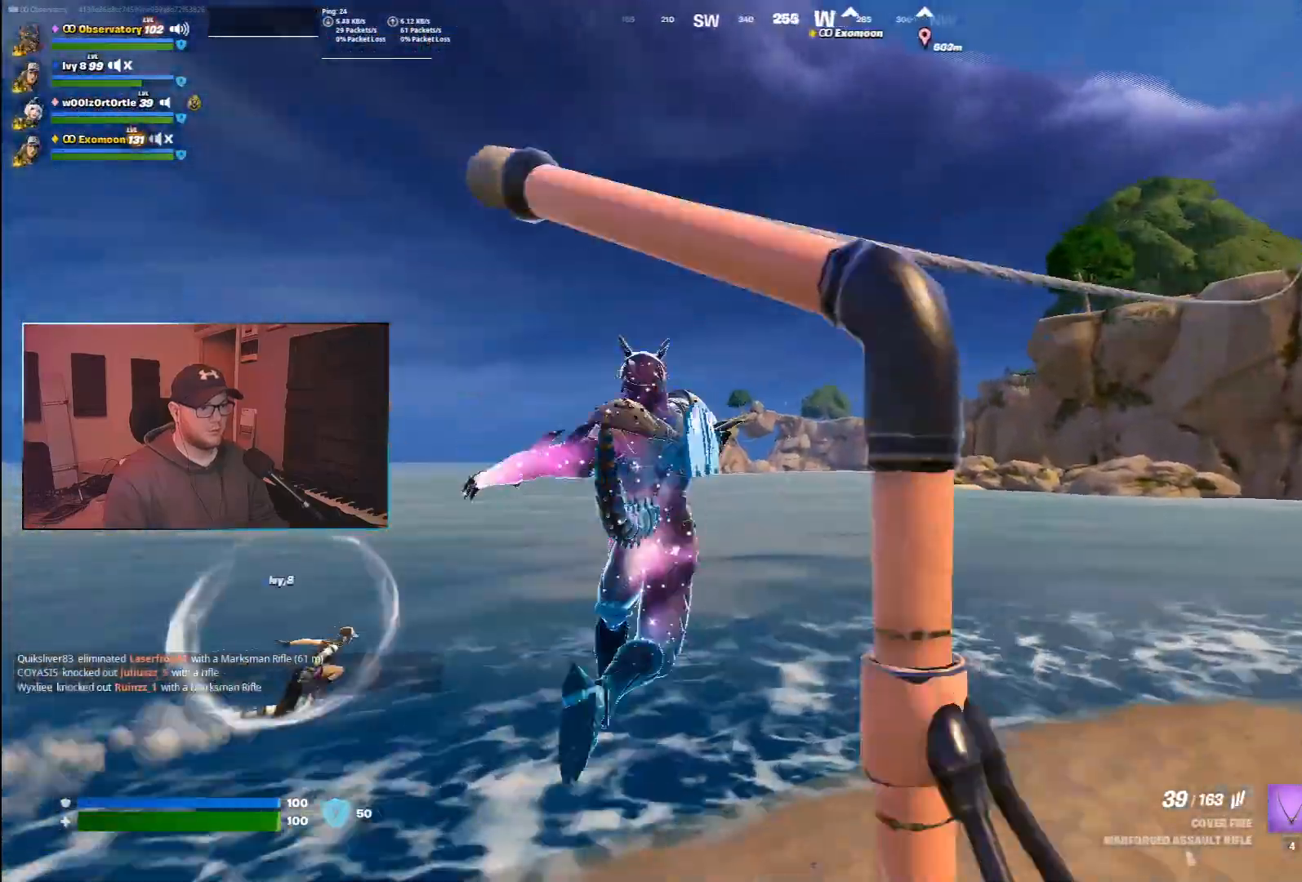
{"keys": ["w"], "mouse": [], "events": [[50, "e", "up"]]}
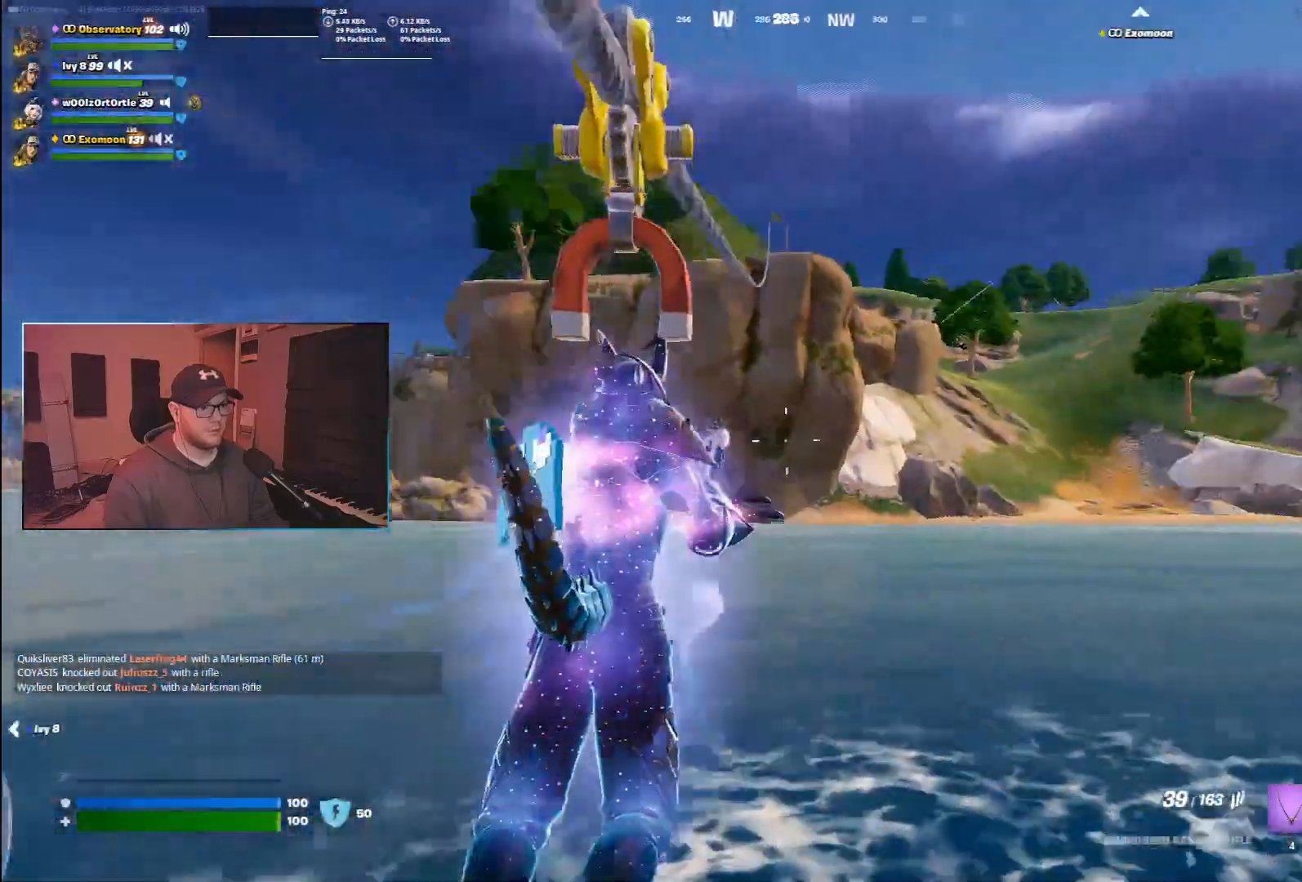
{"keys": ["a", "w"], "mouse": [], "events": [[250, "a", "down"]]}
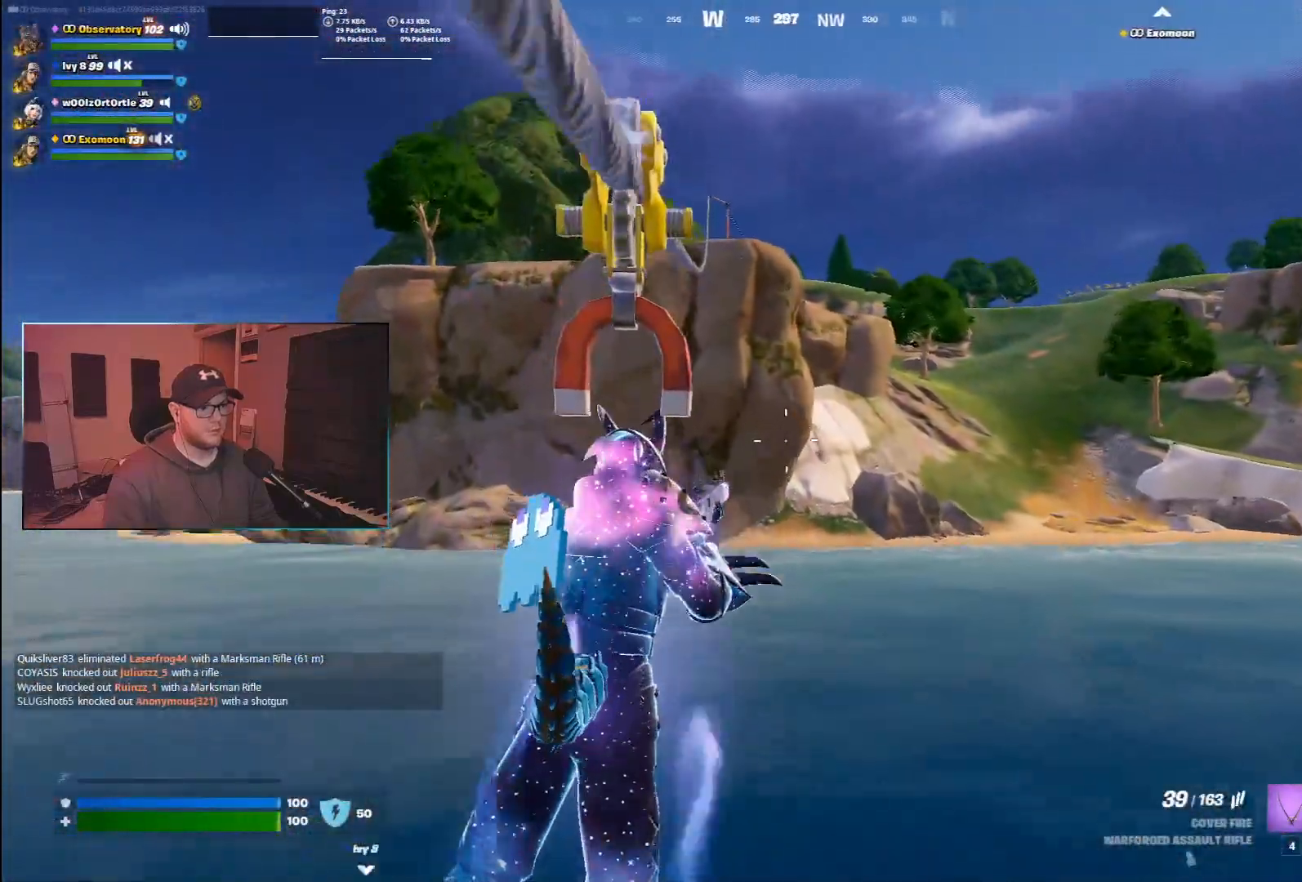
{"keys": ["a", "w"], "mouse": [], "events": []}
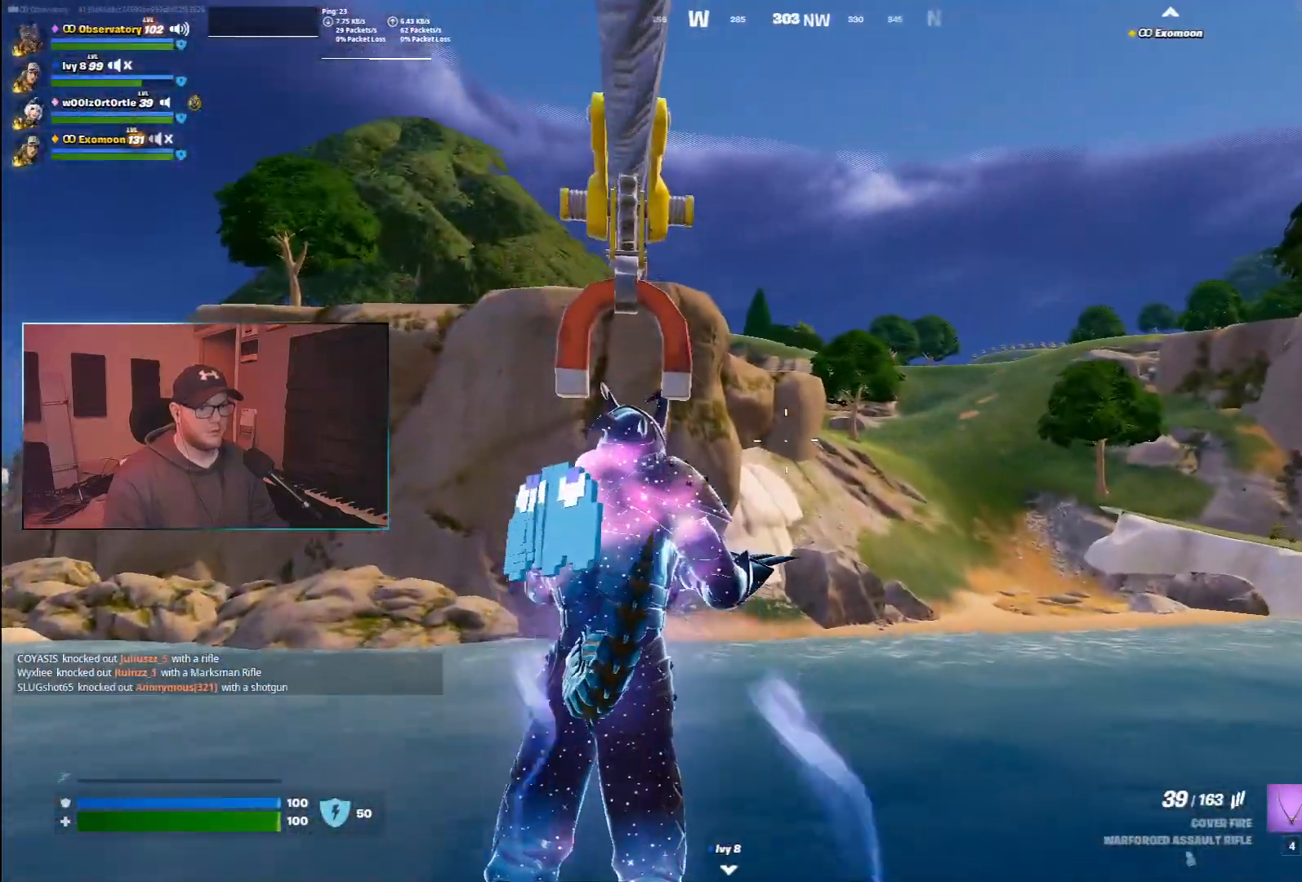
{"keys": ["a", "w"], "mouse": [], "events": []}
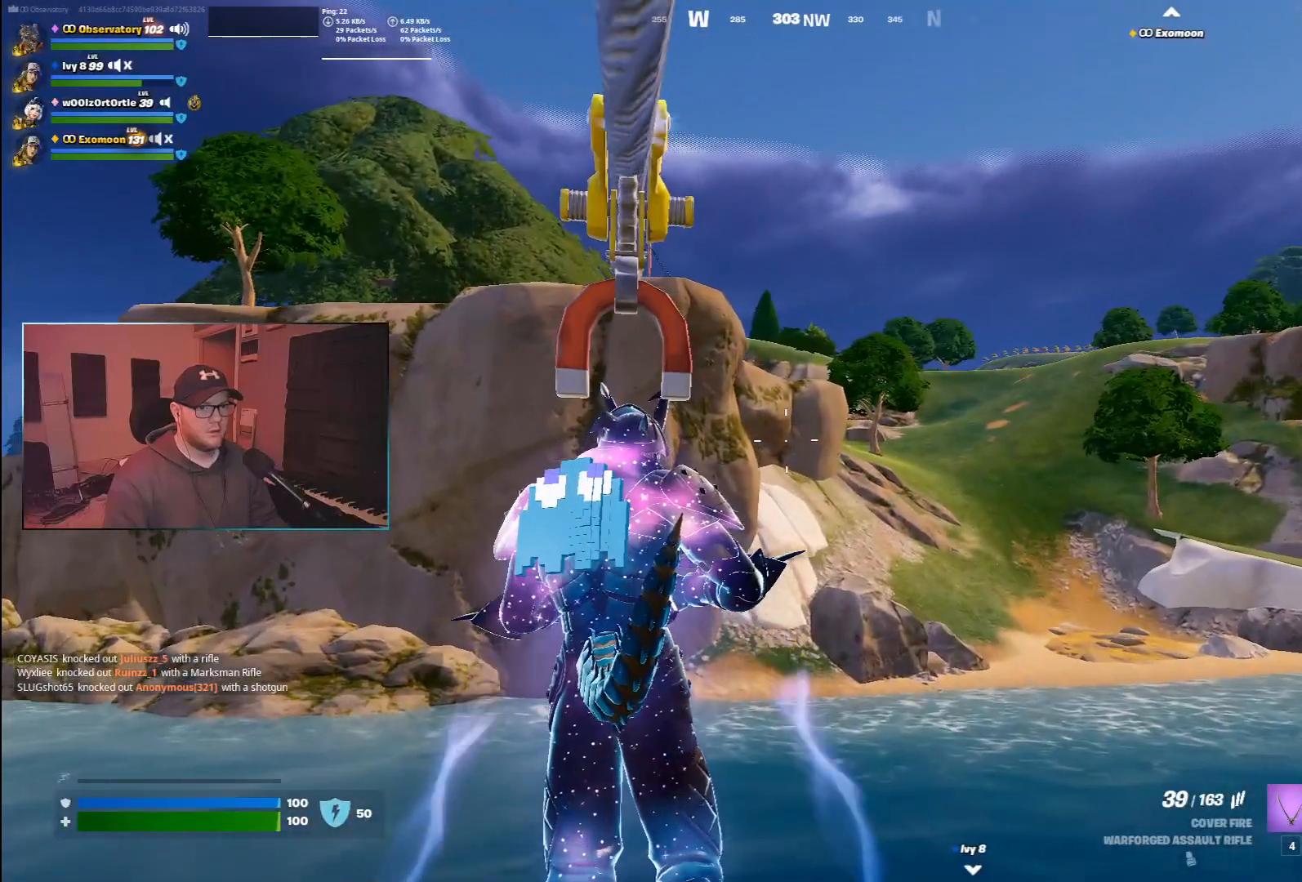
{"keys": [], "mouse": [], "events": [[350, "a", "up"], [350, "w", "up"]]}
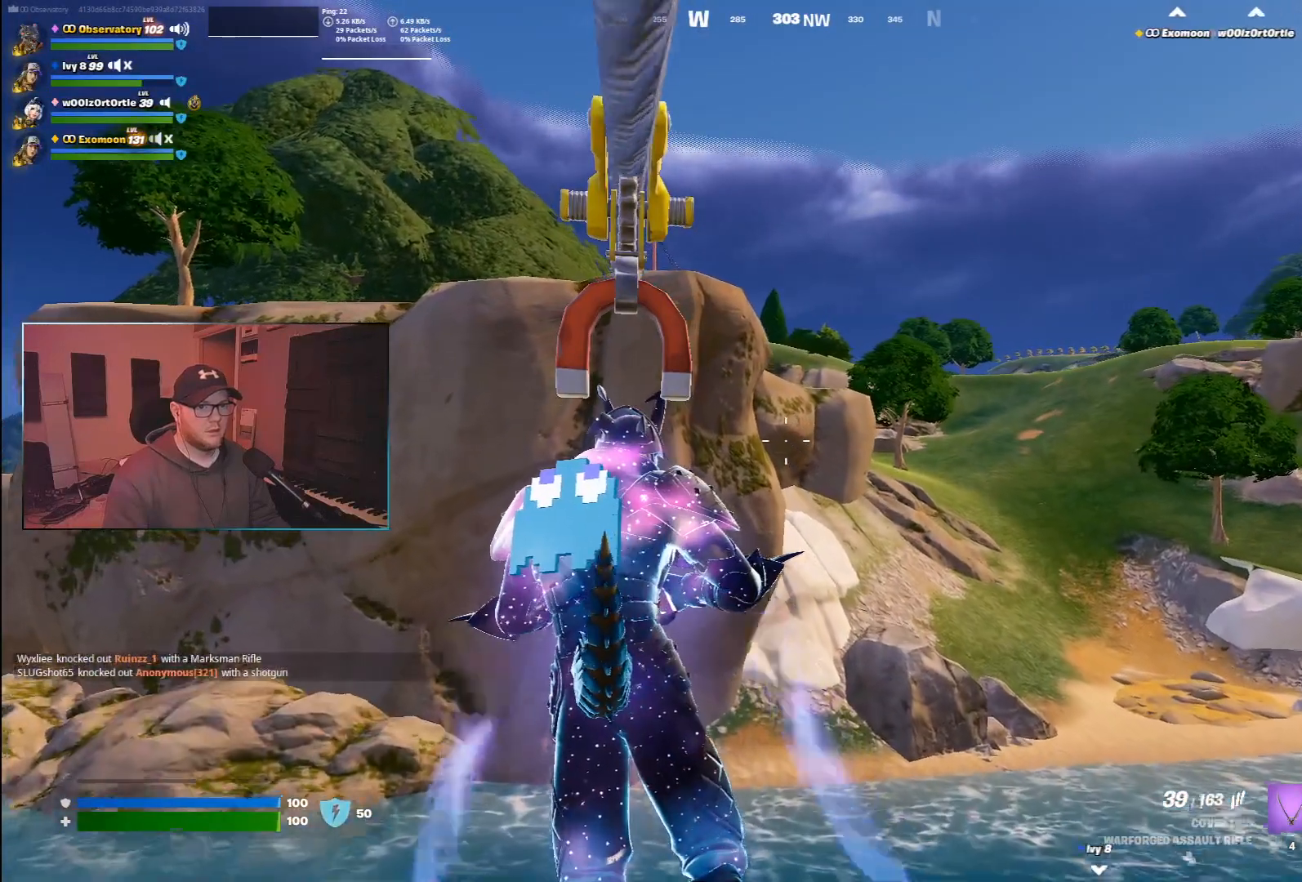
{"keys": [], "mouse": [], "events": []}
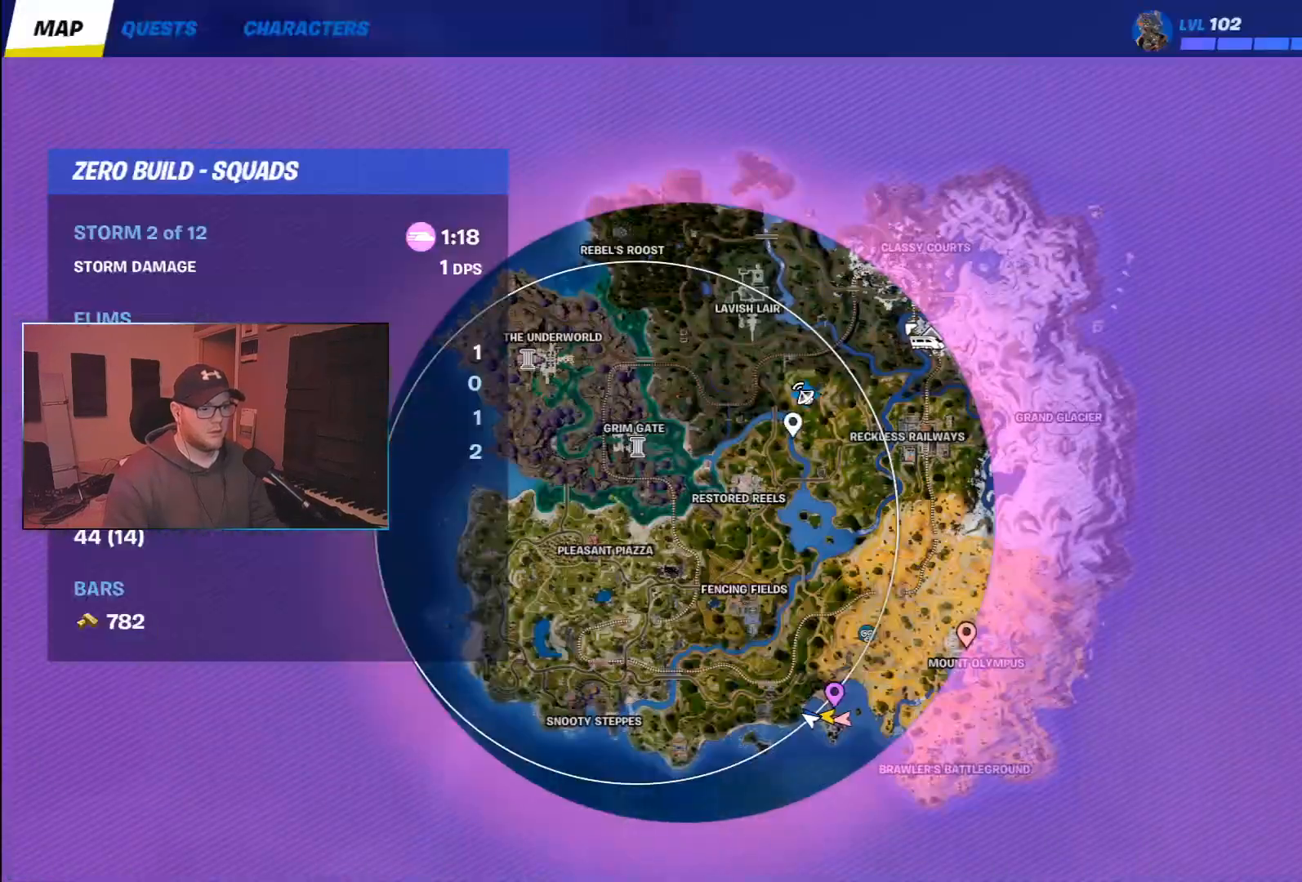
{"keys": [], "mouse": [], "events": []}
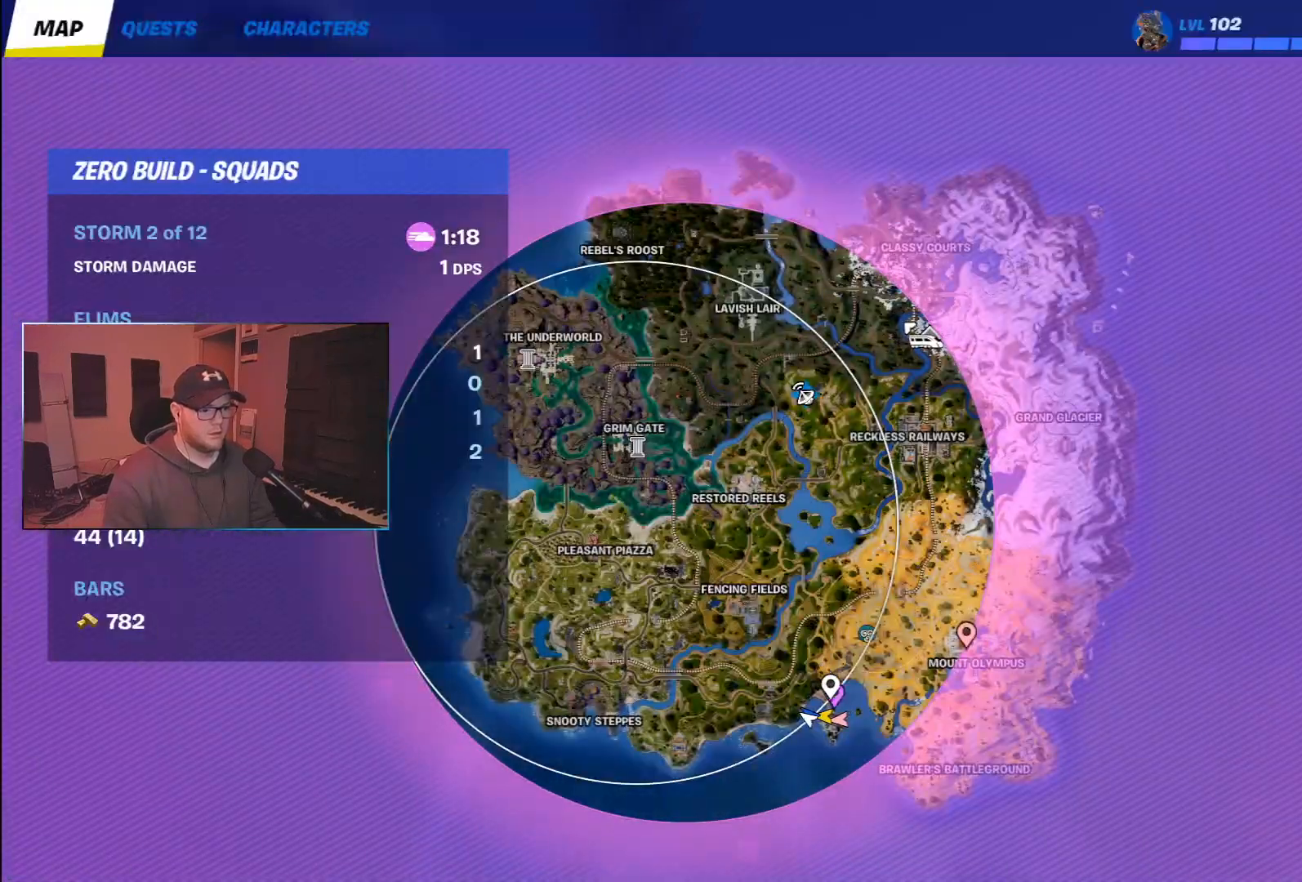
{"keys": [], "mouse": [], "events": []}
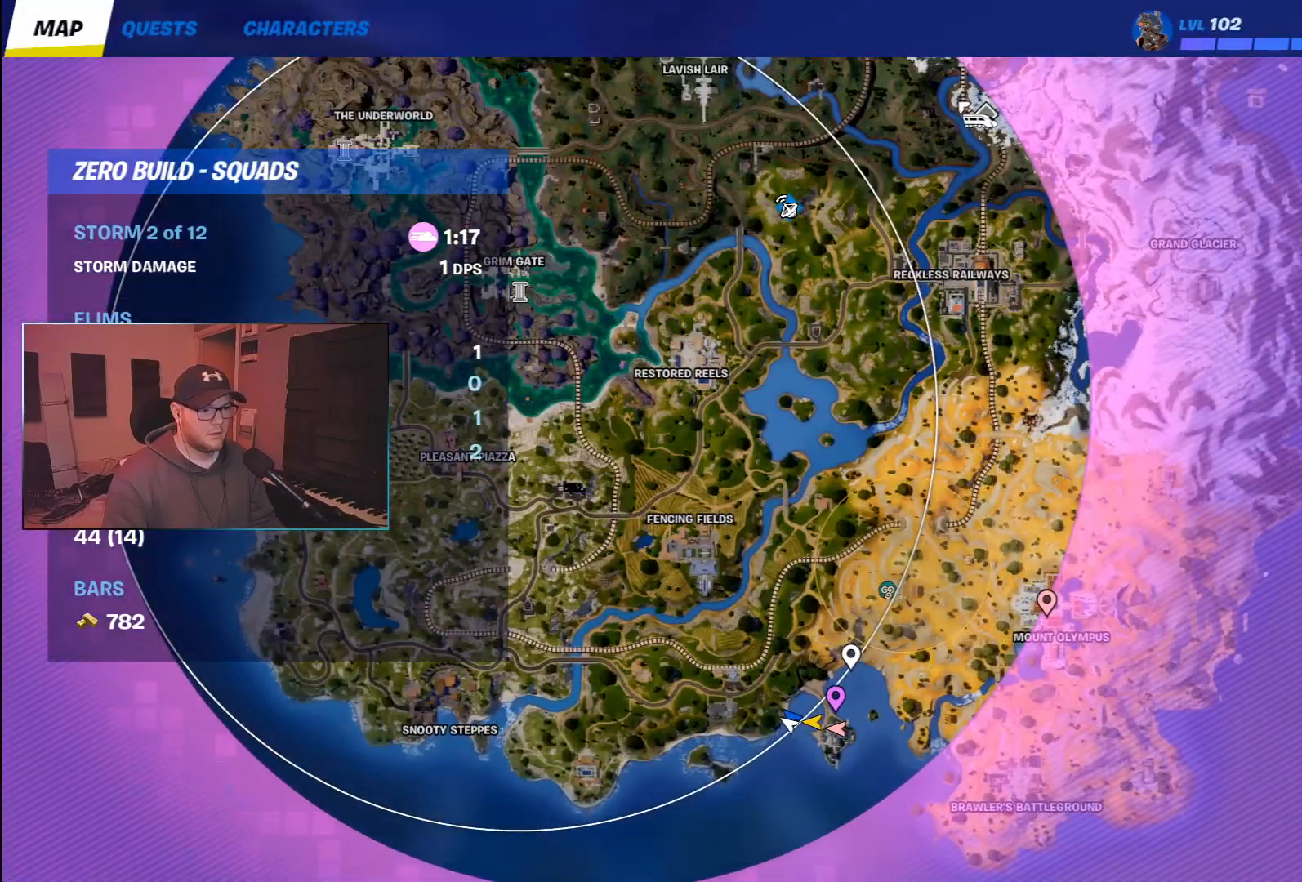
{"keys": [], "mouse": [], "events": [[400, "mouse_left", "down"], [483, "mouse_left", "up"]]}
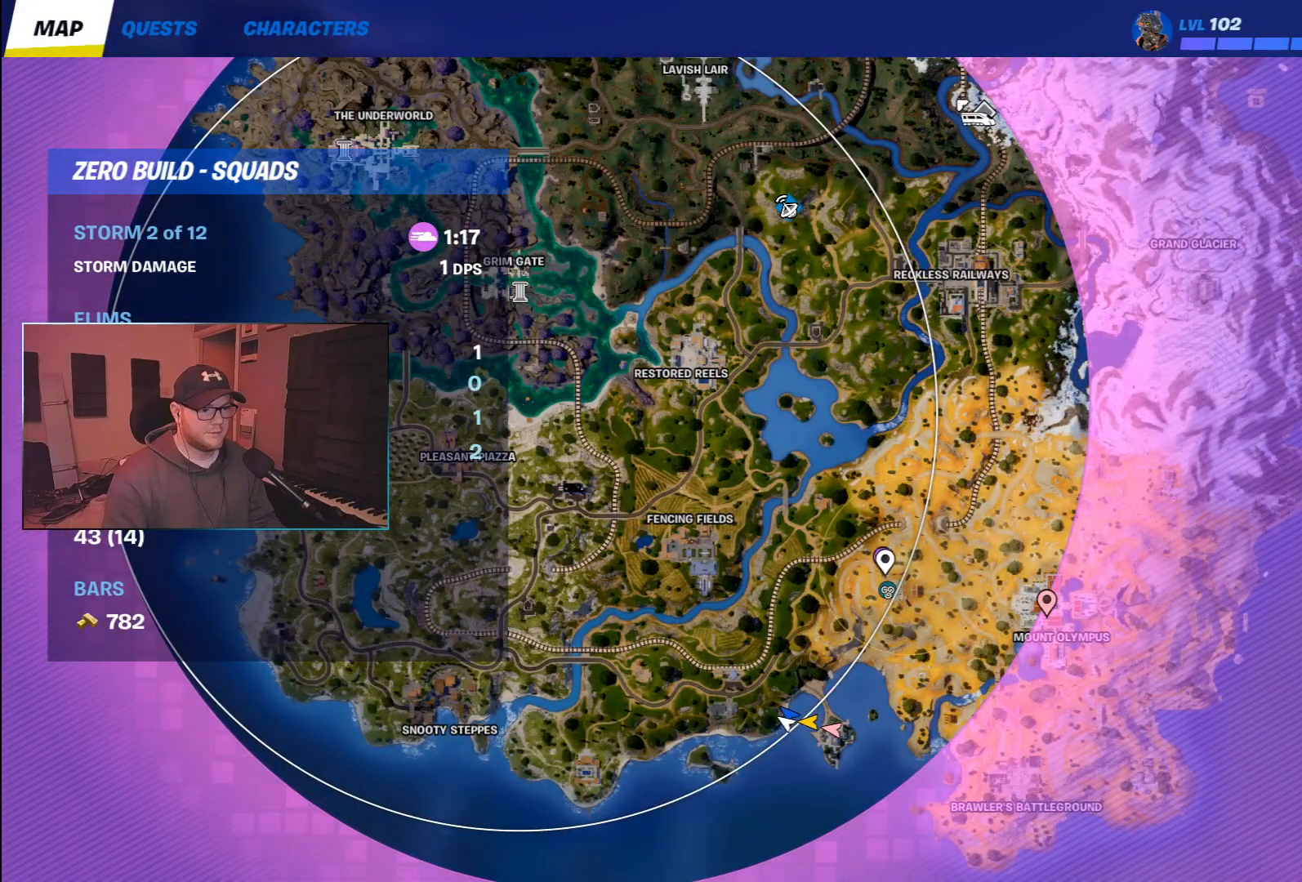
{"keys": [], "mouse": [], "events": []}
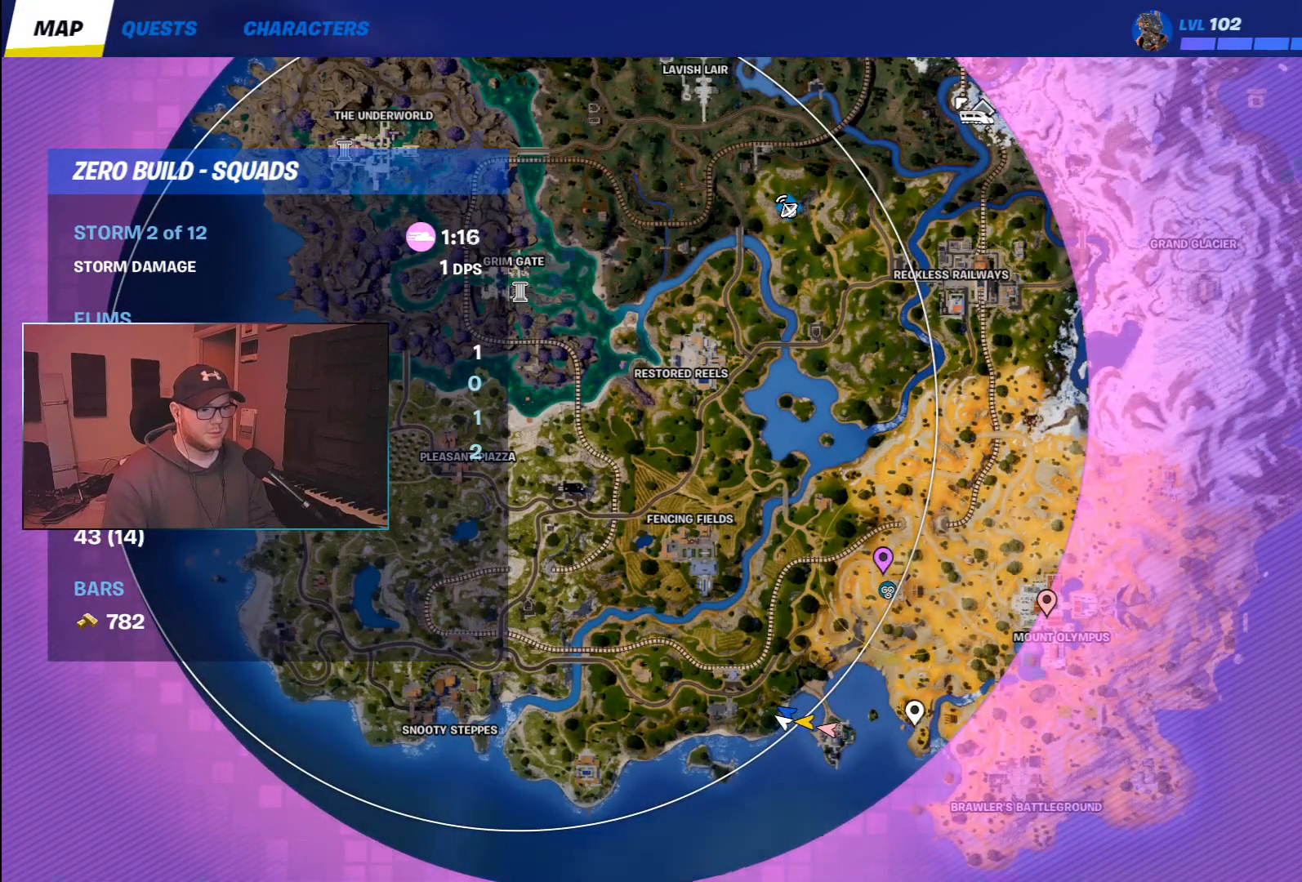
{"keys": ["w"], "mouse": [], "events": [[433, "w", "down"]]}
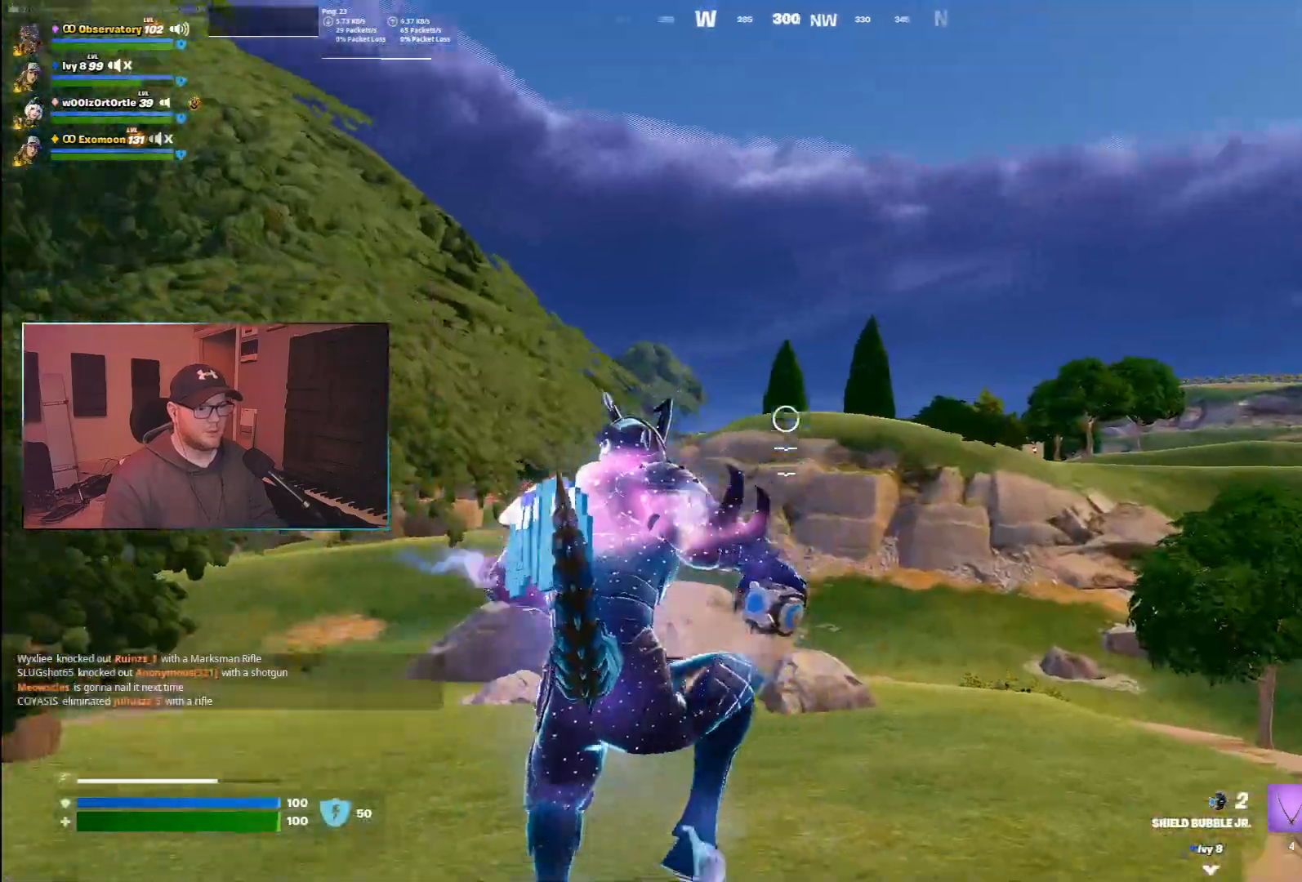
{"keys": ["a", "w"], "mouse": [], "events": [[200, "a", "down"]]}